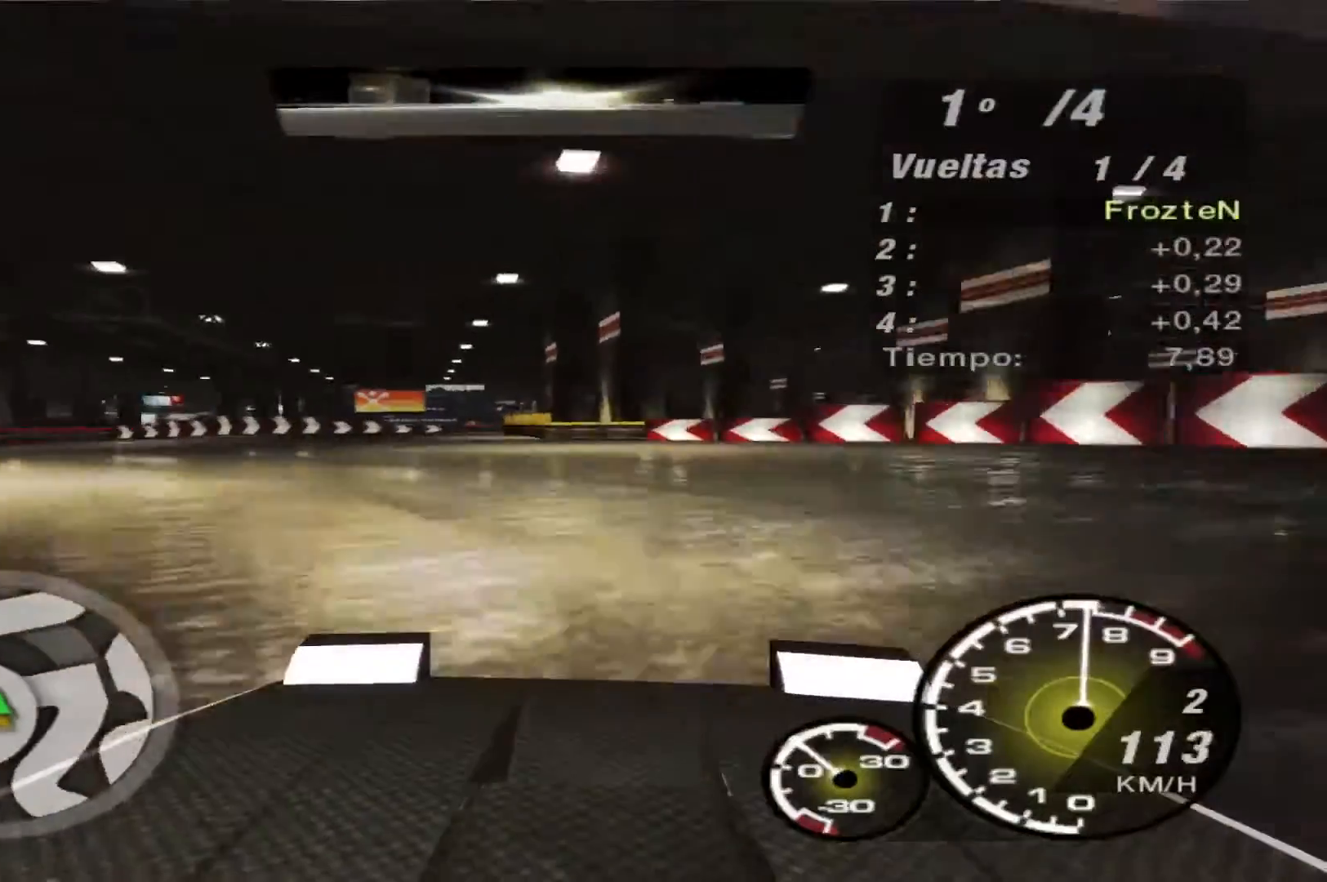
Gameplay with a controller (Xbox layout); each line is a JSON object with the inputs held at the frame after it. "events" lists button and stick changes between this image and that frame as [ms after this image, input, new state], when the widget could be followed in between. Not read: L3 R3.
{"buttons": ["R2"], "left_stick": "center", "right_stick": "center", "events": [[467, "left_stick", "center"]]}
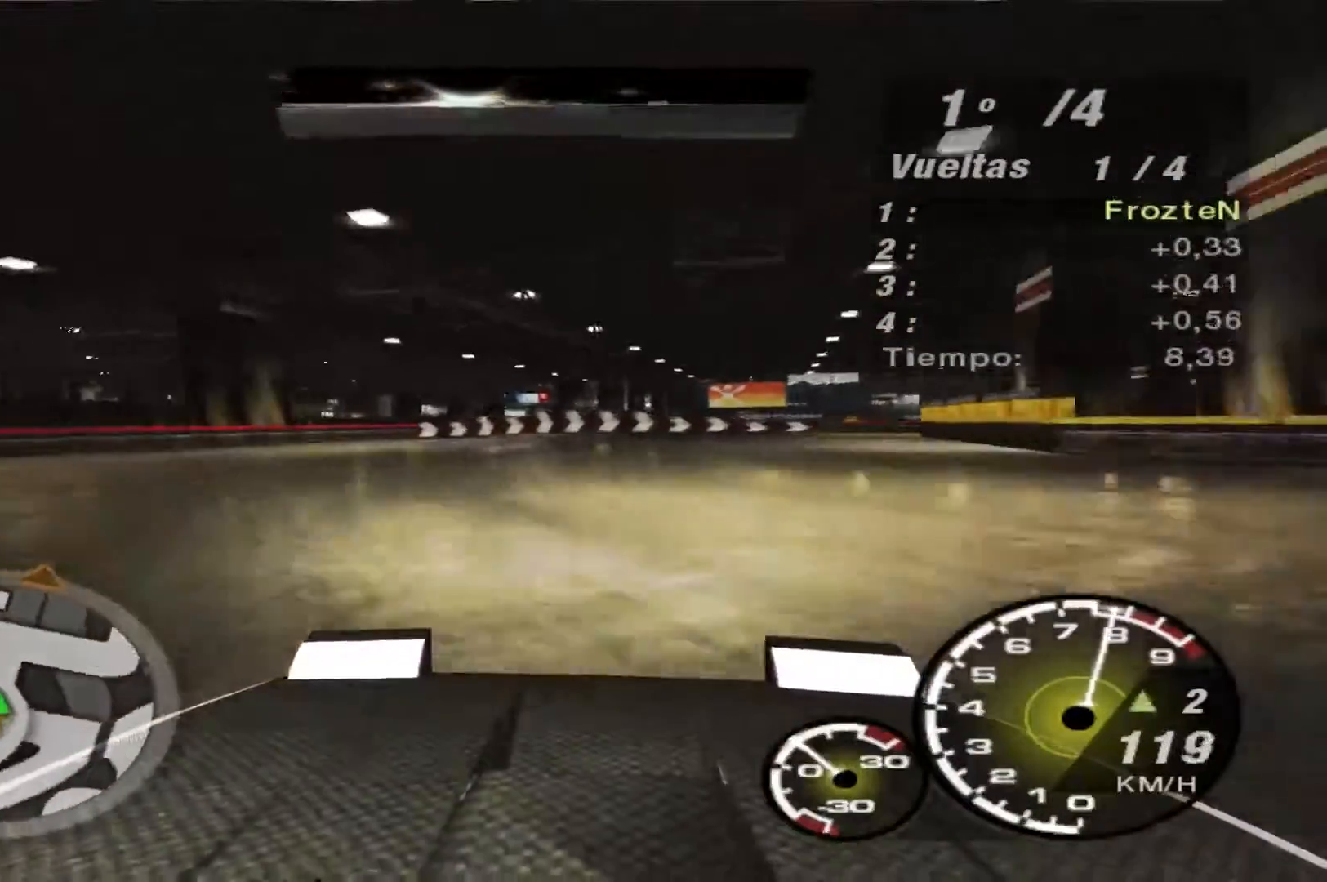
{"buttons": ["R2"], "left_stick": "right", "right_stick": "center", "events": [[100, "left_stick", "right"]]}
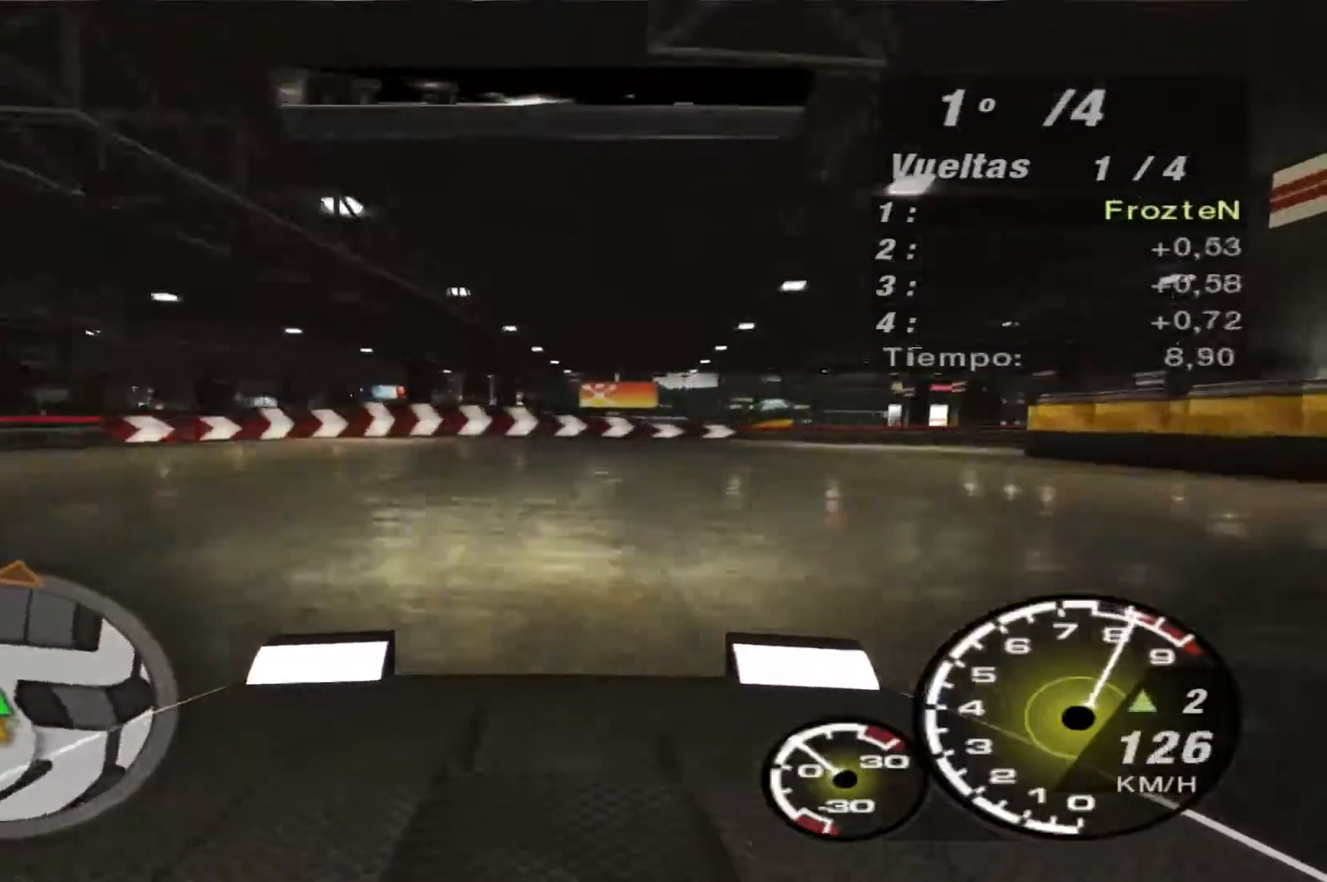
{"buttons": ["R2"], "left_stick": "right", "right_stick": "center", "events": [[167, "R2", "up"], [333, "R2", "down"]]}
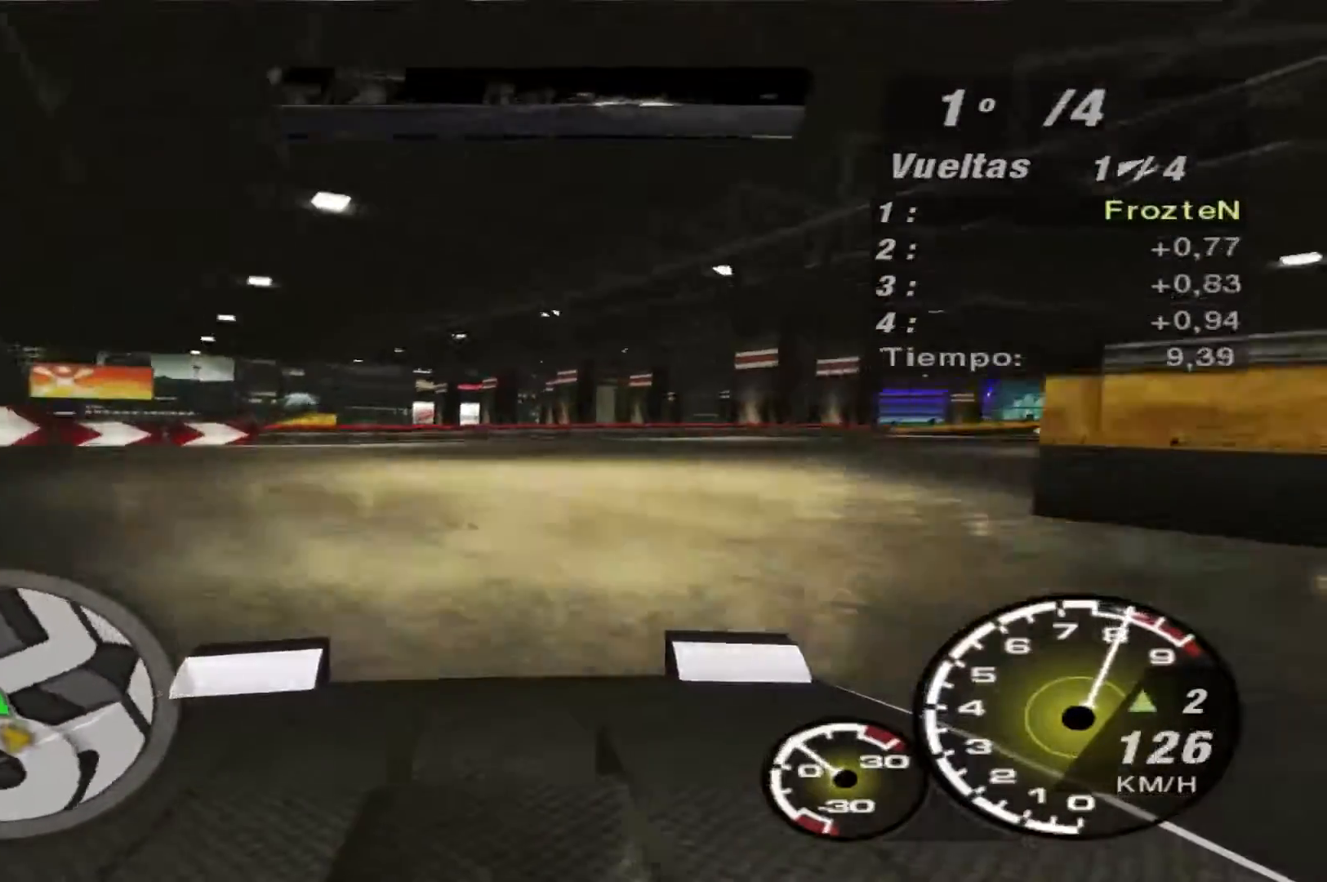
{"buttons": ["R2"], "left_stick": "right", "right_stick": "center", "events": []}
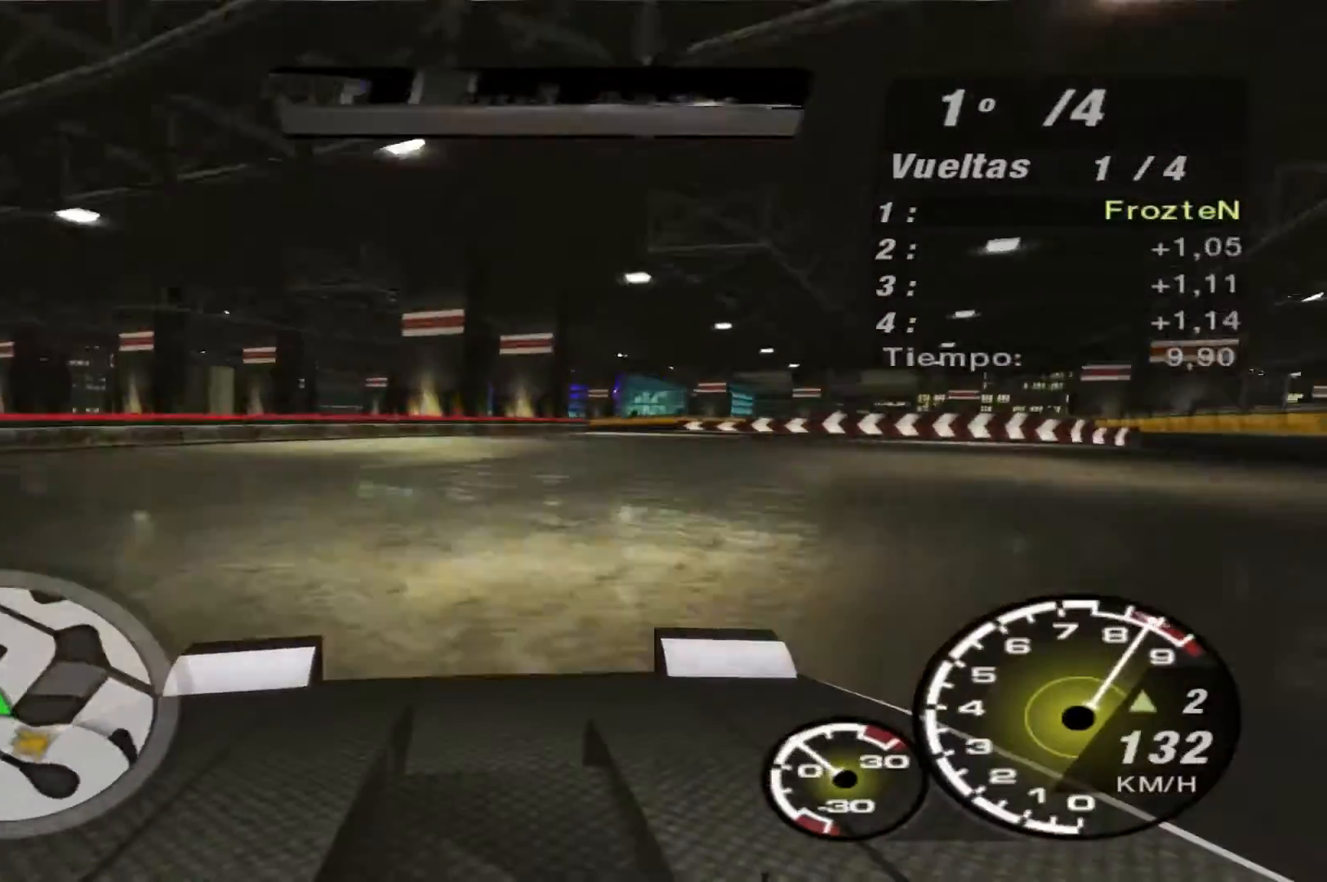
{"buttons": ["R2"], "left_stick": "left", "right_stick": "center", "events": [[133, "R1", "down"], [200, "R1", "up"], [300, "left_stick", "center"], [433, "left_stick", "left"]]}
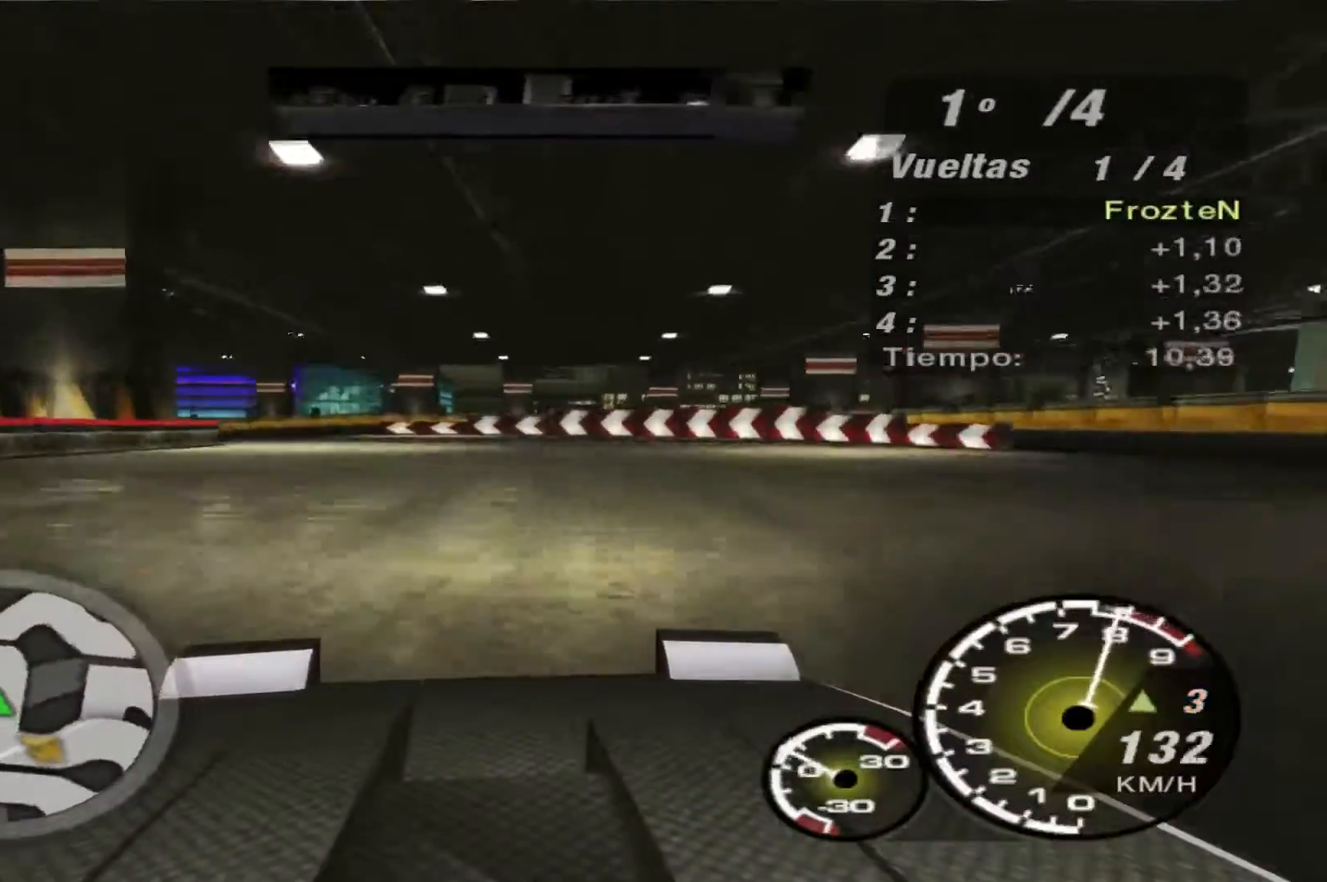
{"buttons": [], "left_stick": "left", "right_stick": "center", "events": [[367, "R2", "up"]]}
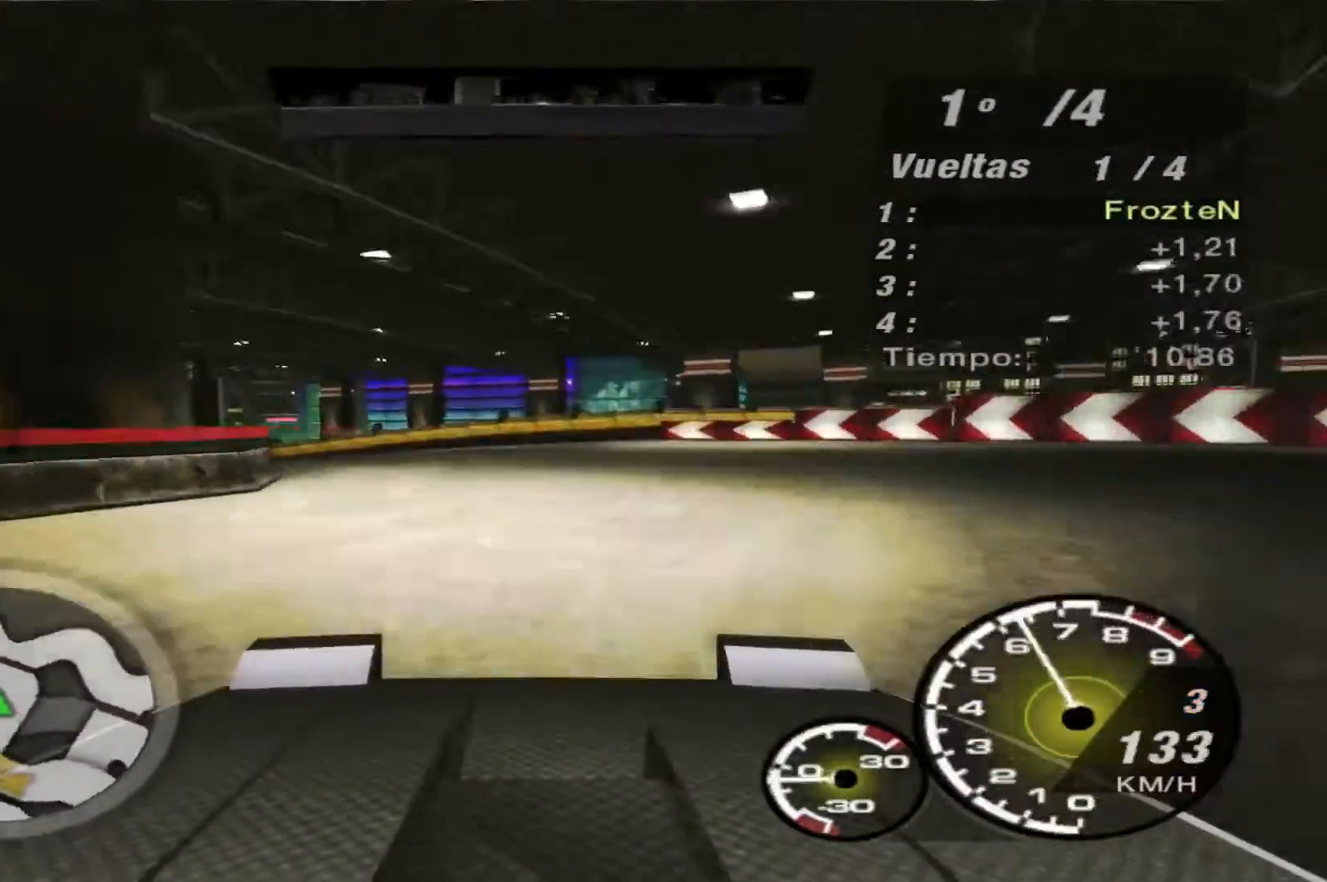
{"buttons": [], "left_stick": "left", "right_stick": "center", "events": [[67, "L1", "down"], [100, "L1", "up"]]}
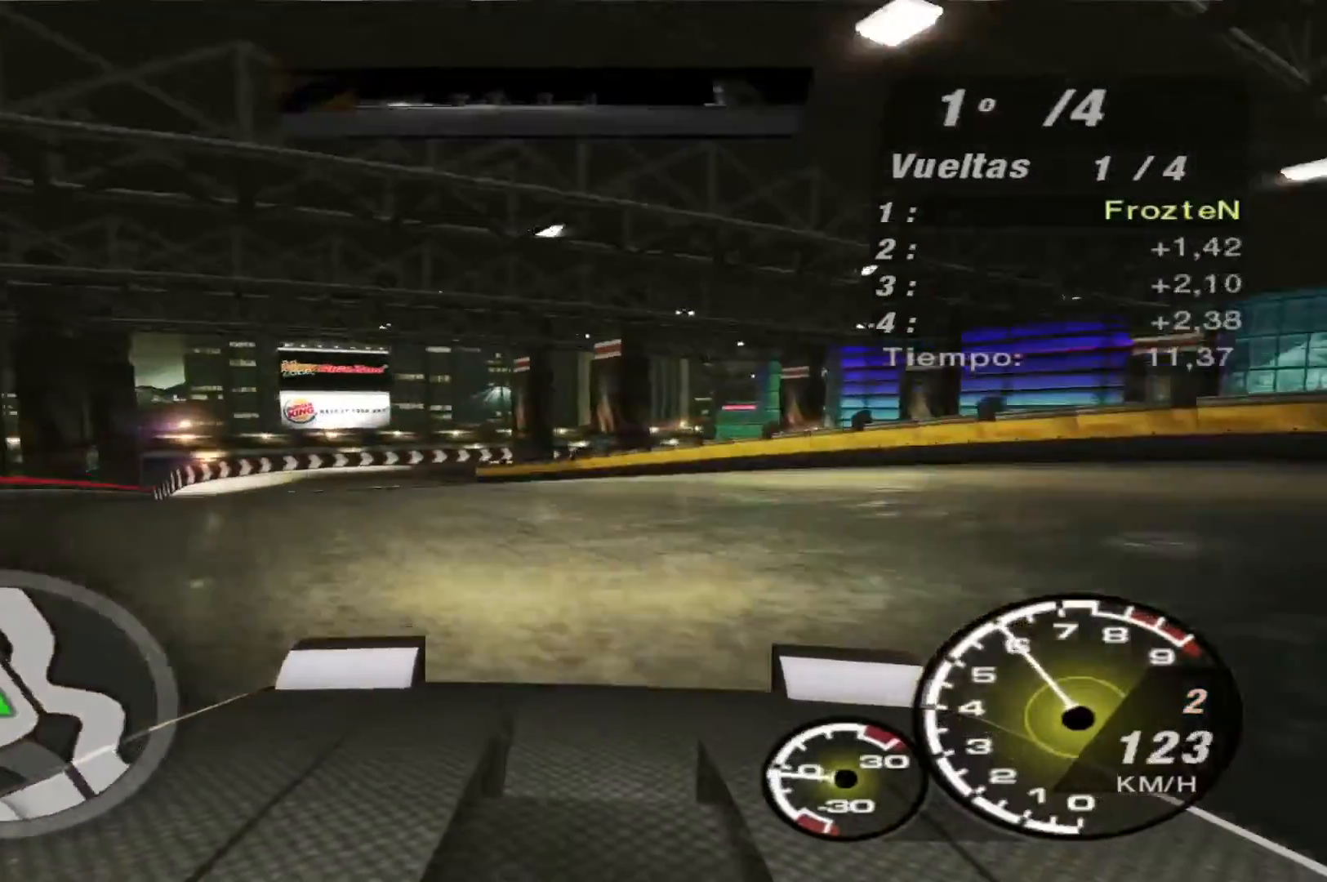
{"buttons": [], "left_stick": "left", "right_stick": "center", "events": [[200, "R2", "down"], [433, "R2", "up"]]}
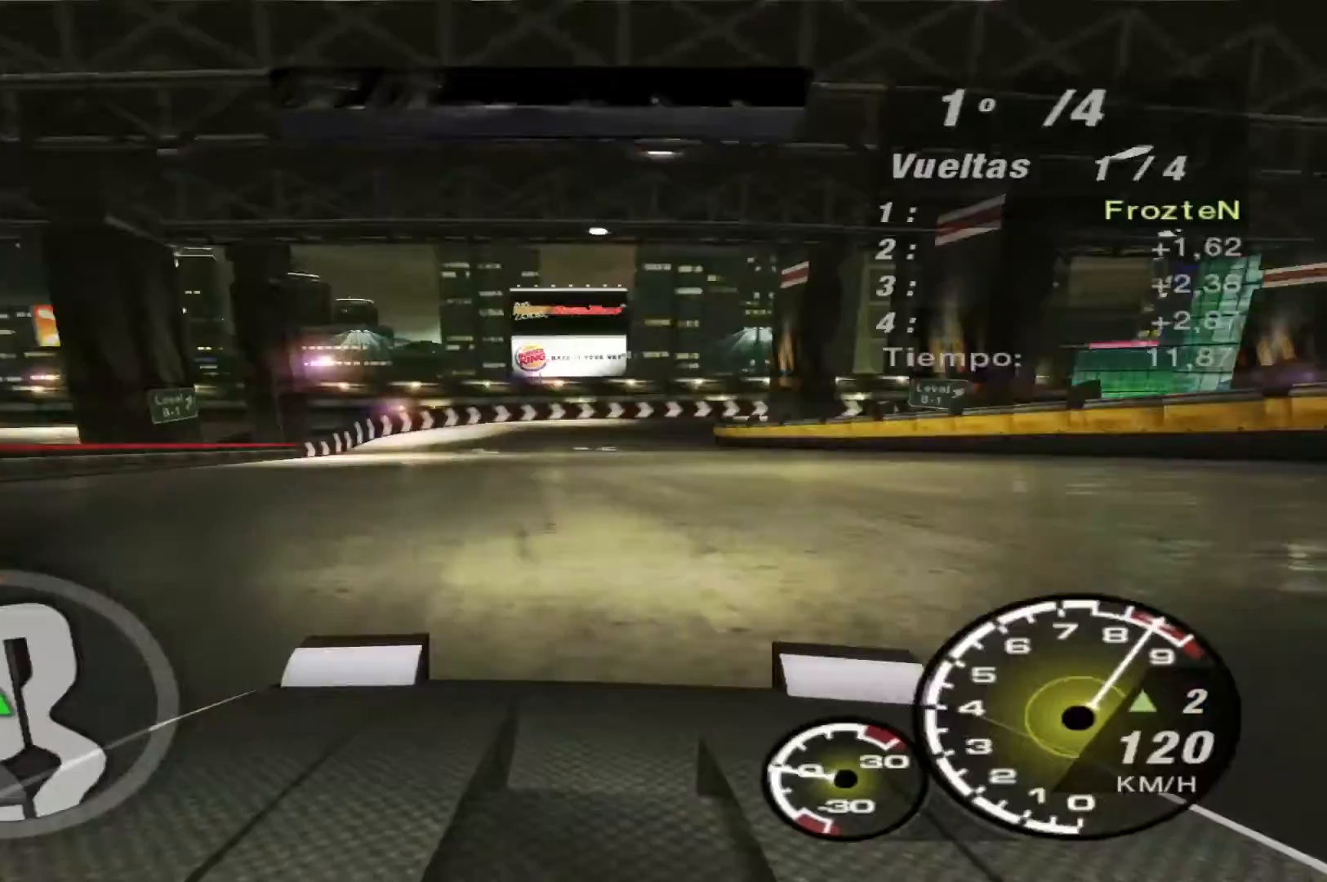
{"buttons": [], "left_stick": "right", "right_stick": "center", "events": [[333, "R2", "down"], [367, "left_stick", "center"], [400, "R2", "up"], [467, "left_stick", "right"]]}
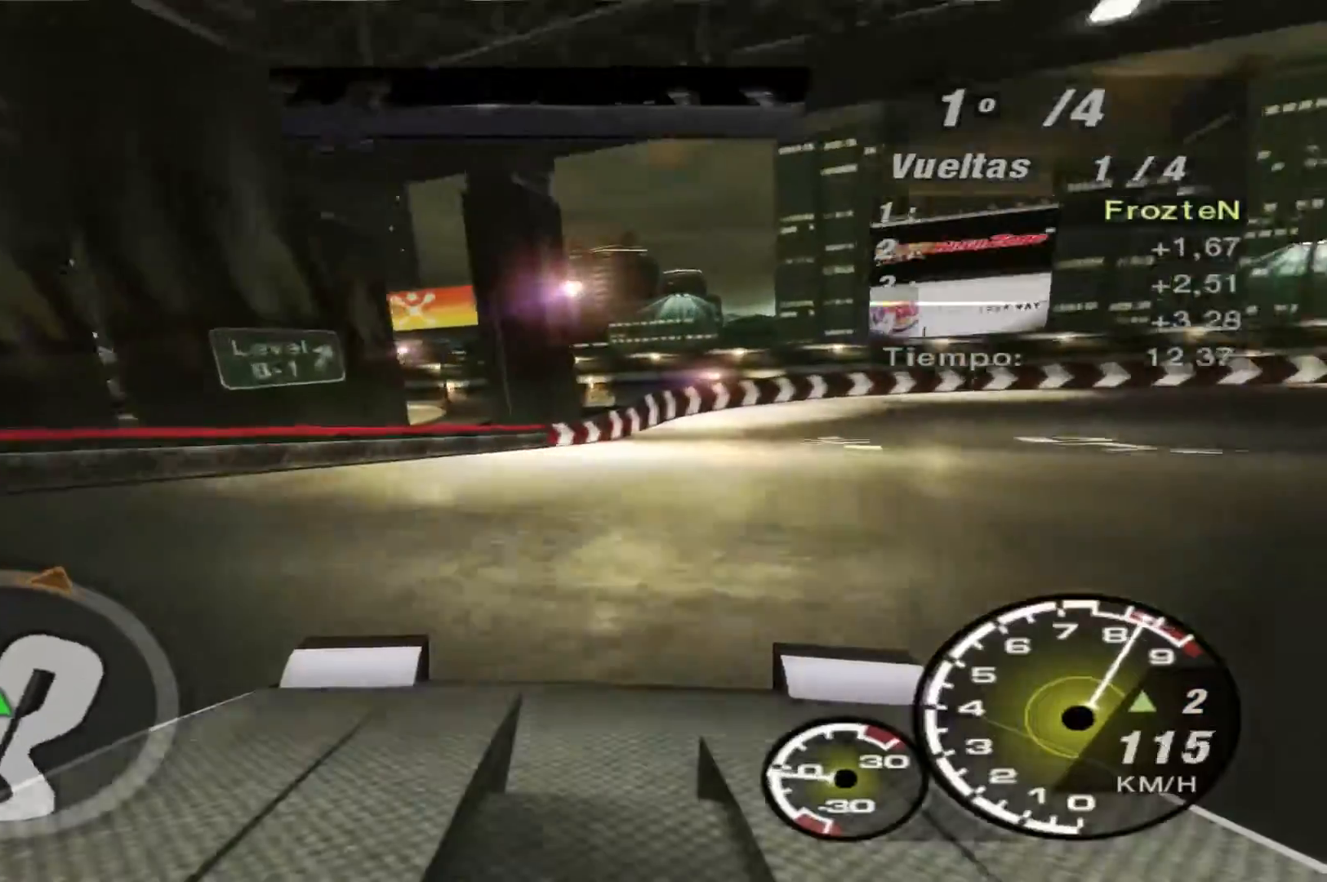
{"buttons": [], "left_stick": "right", "right_stick": "center", "events": []}
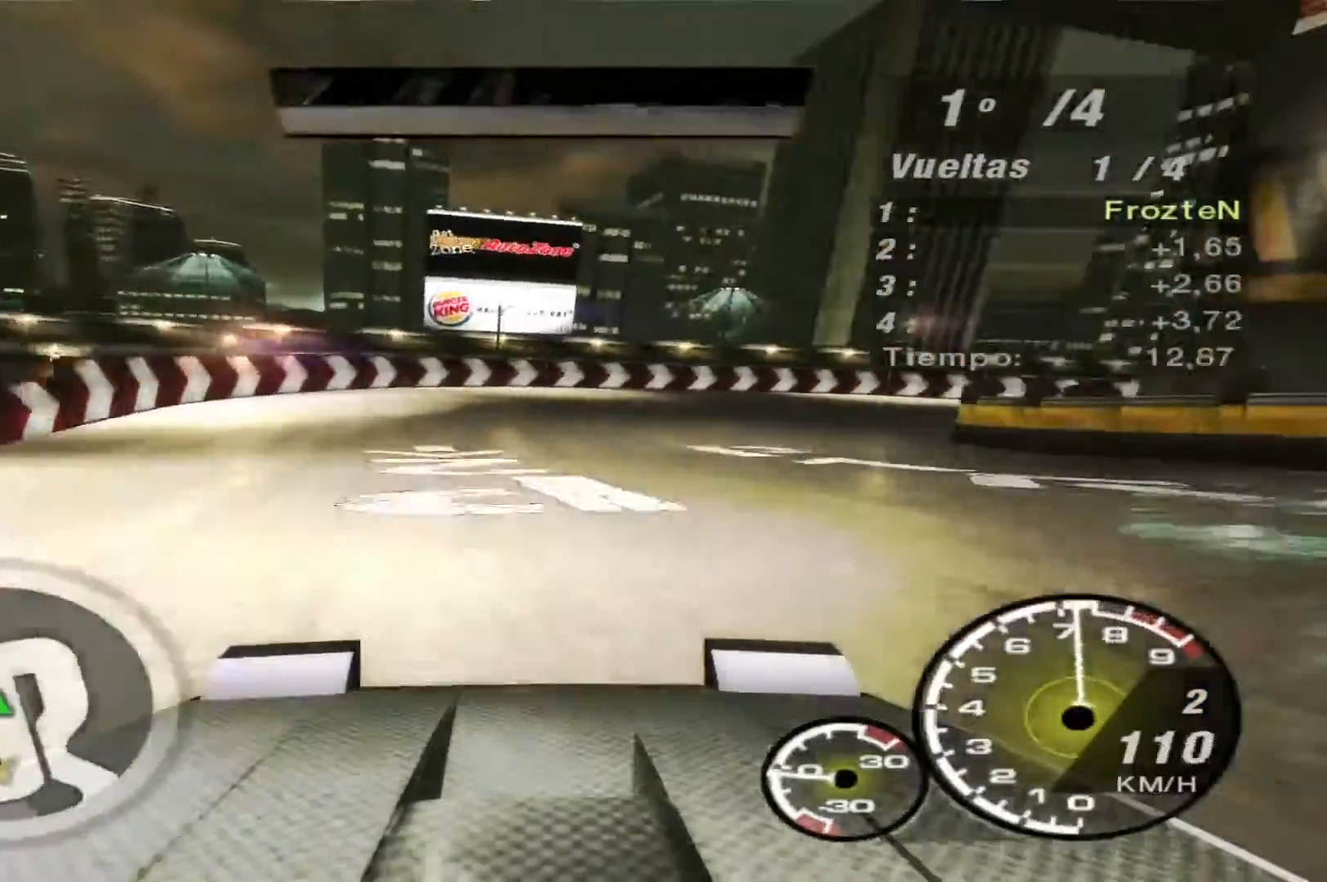
{"buttons": [], "left_stick": "right", "right_stick": "center", "events": [[33, "left_stick", "center"], [233, "left_stick", "up-right"], [300, "R2", "down"], [367, "R2", "up"], [367, "left_stick", "right"]]}
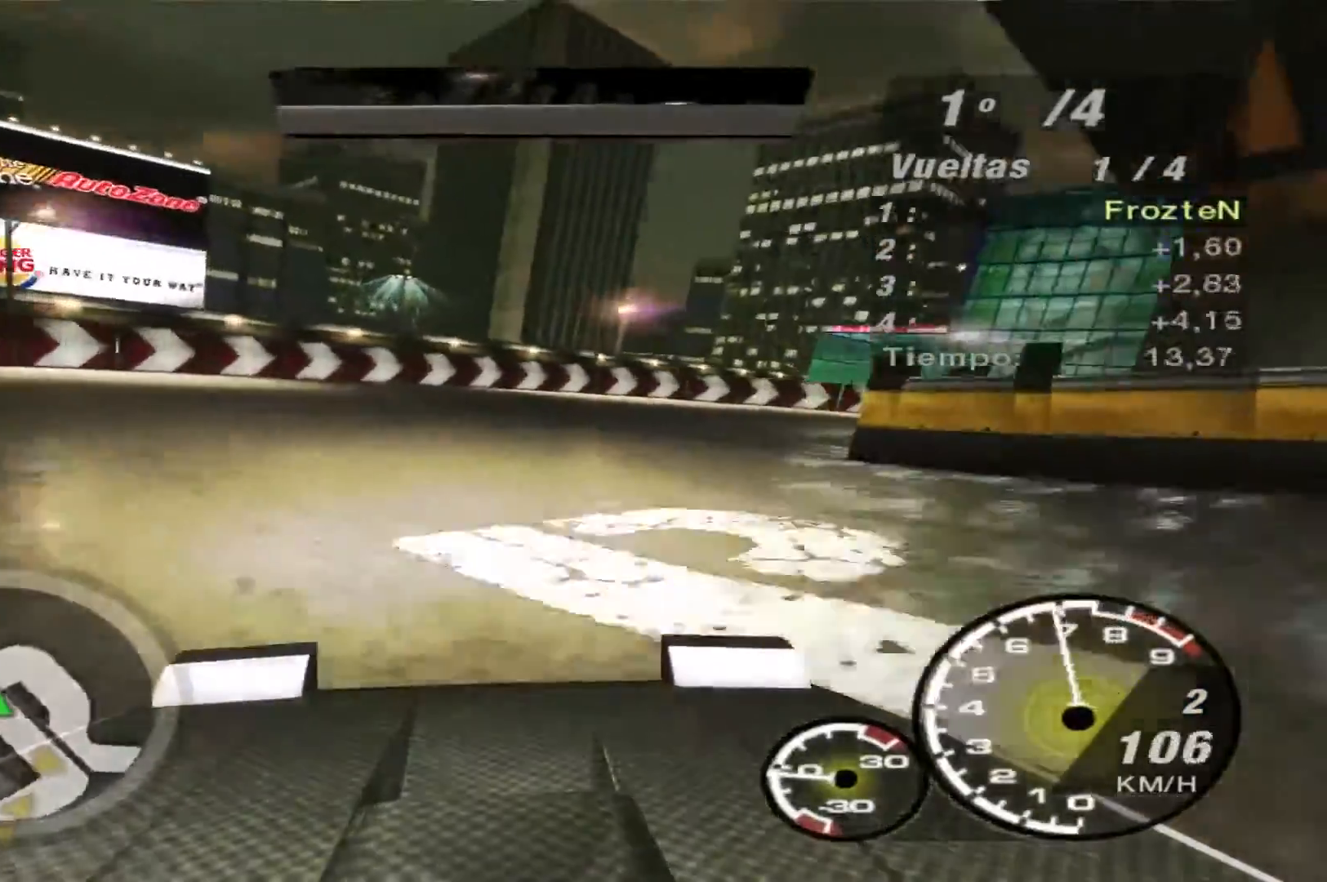
{"buttons": [], "left_stick": "right", "right_stick": "center", "events": []}
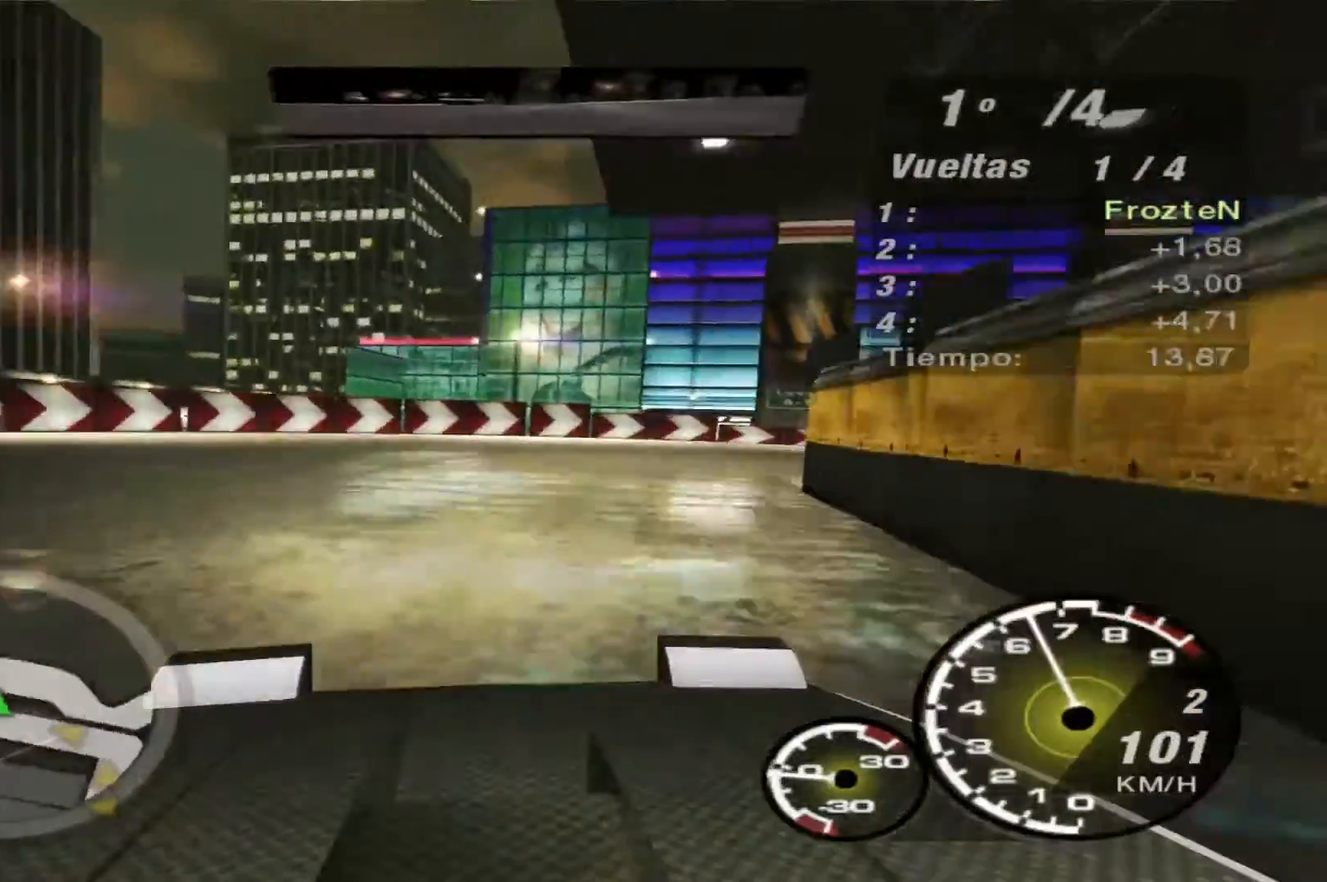
{"buttons": ["R2"], "left_stick": "right", "right_stick": "center", "events": [[300, "R2", "down"]]}
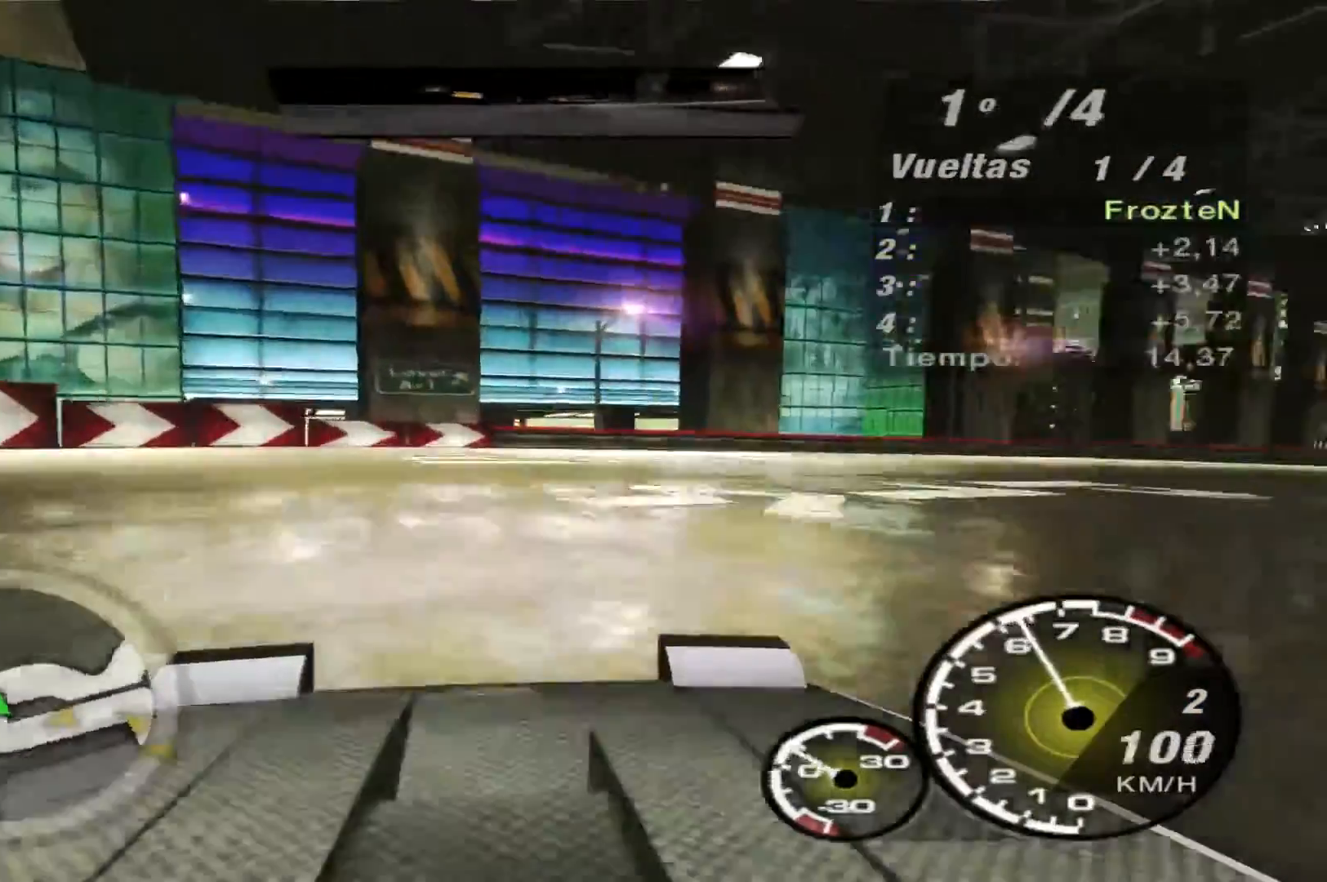
{"buttons": ["R2"], "left_stick": "right", "right_stick": "center", "events": []}
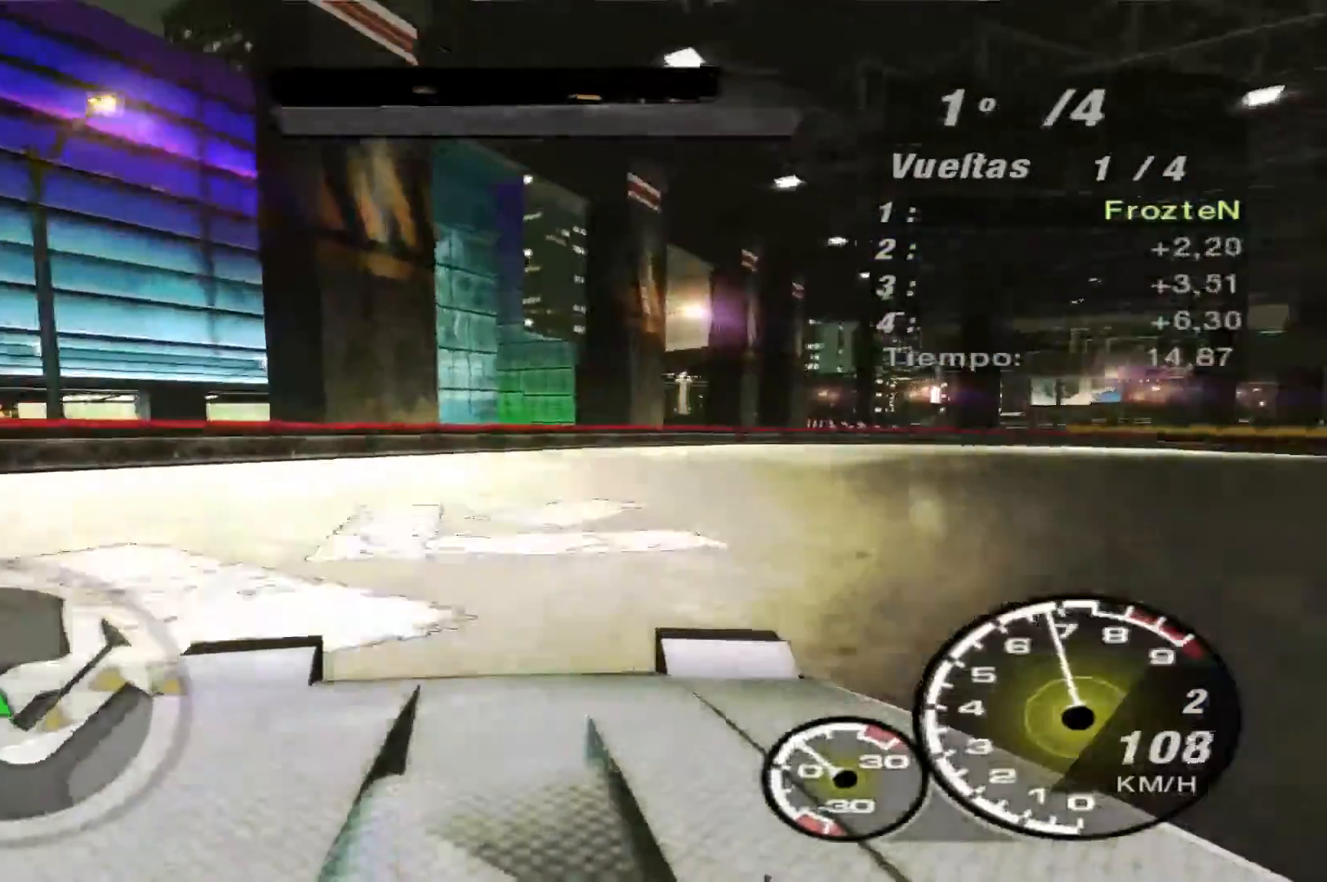
{"buttons": ["R2"], "left_stick": "right", "right_stick": "center", "events": []}
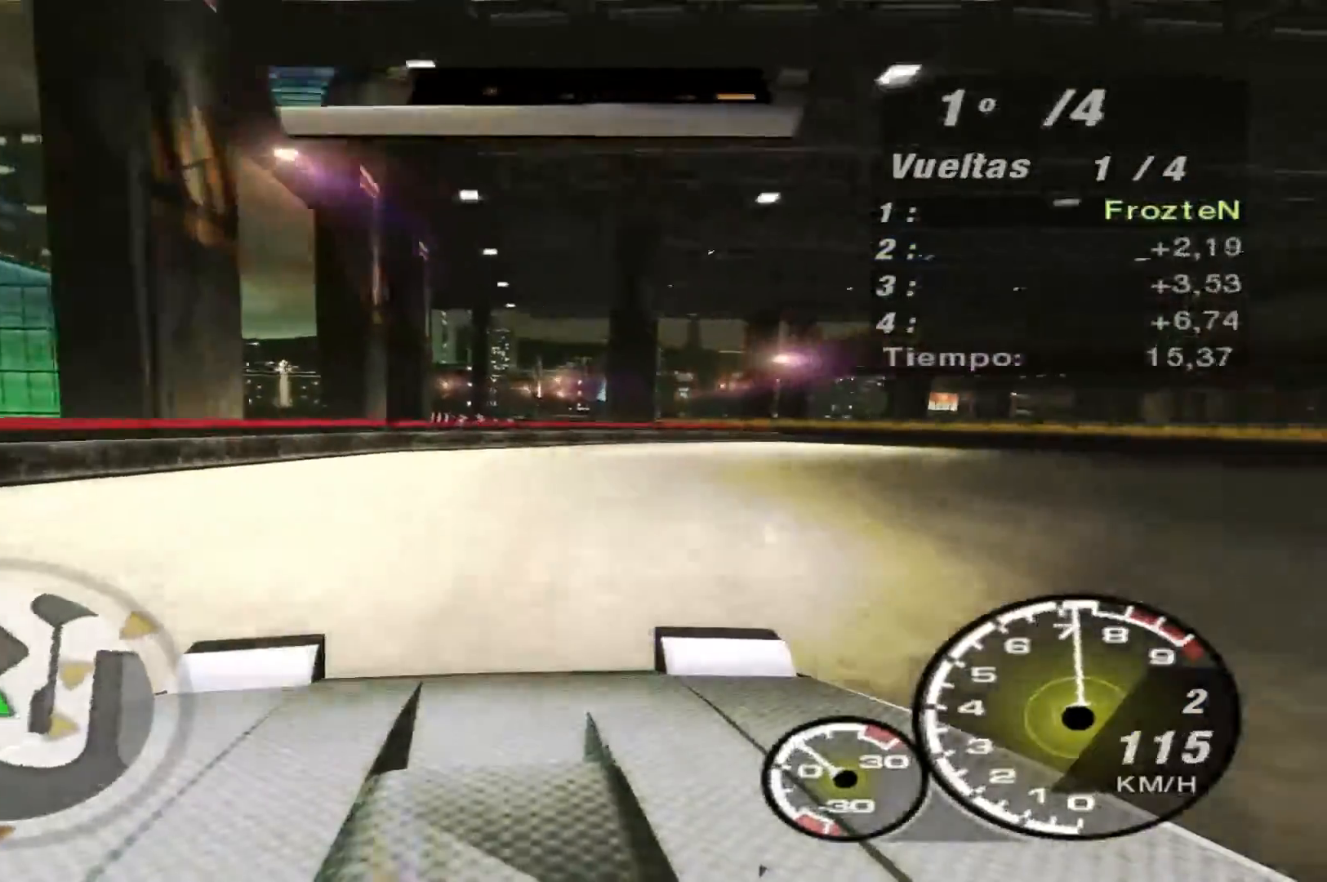
{"buttons": ["R2"], "left_stick": "right", "right_stick": "center", "events": []}
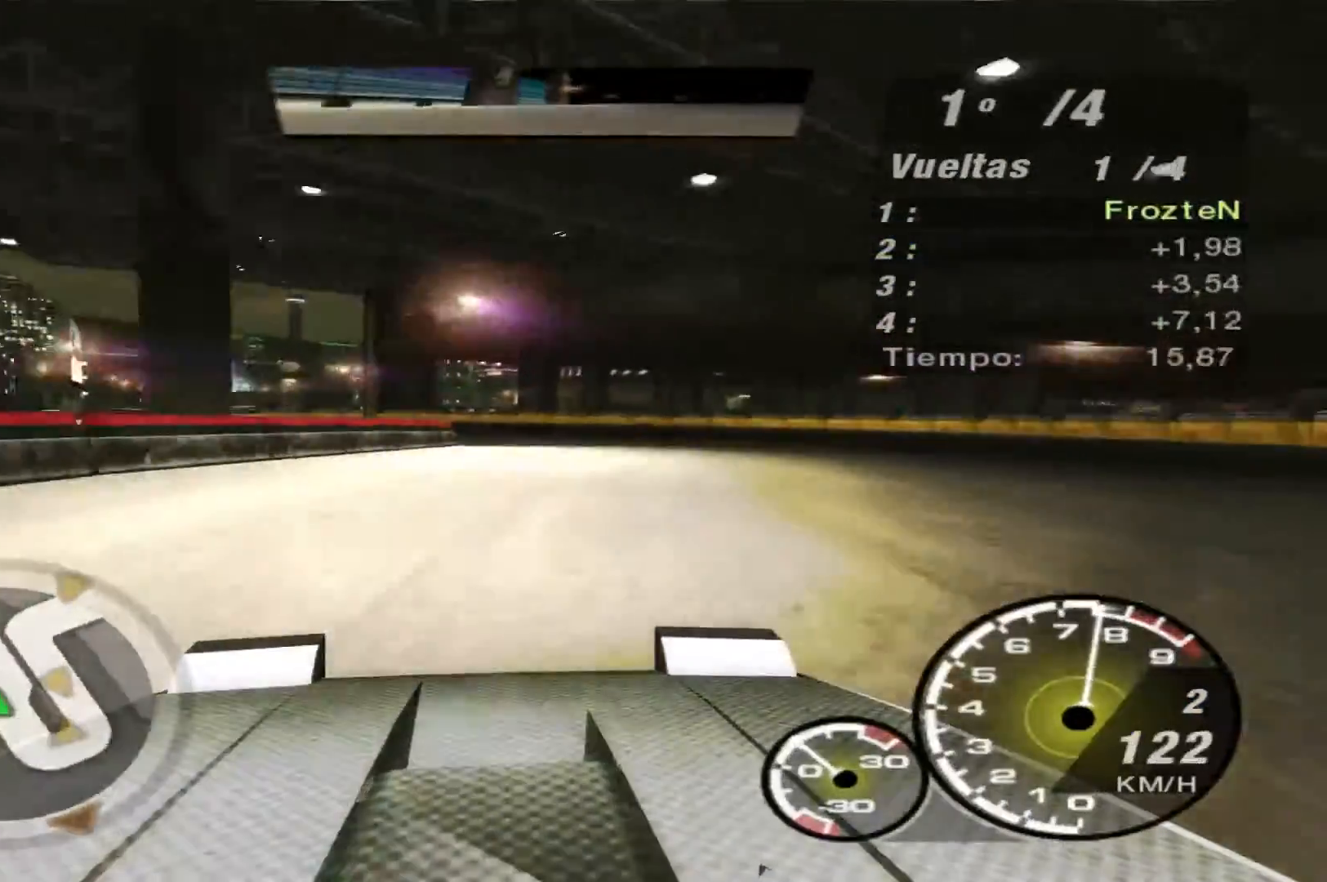
{"buttons": ["R2"], "left_stick": "left", "right_stick": "center", "events": [[100, "left_stick", "center"], [167, "left_stick", "left"]]}
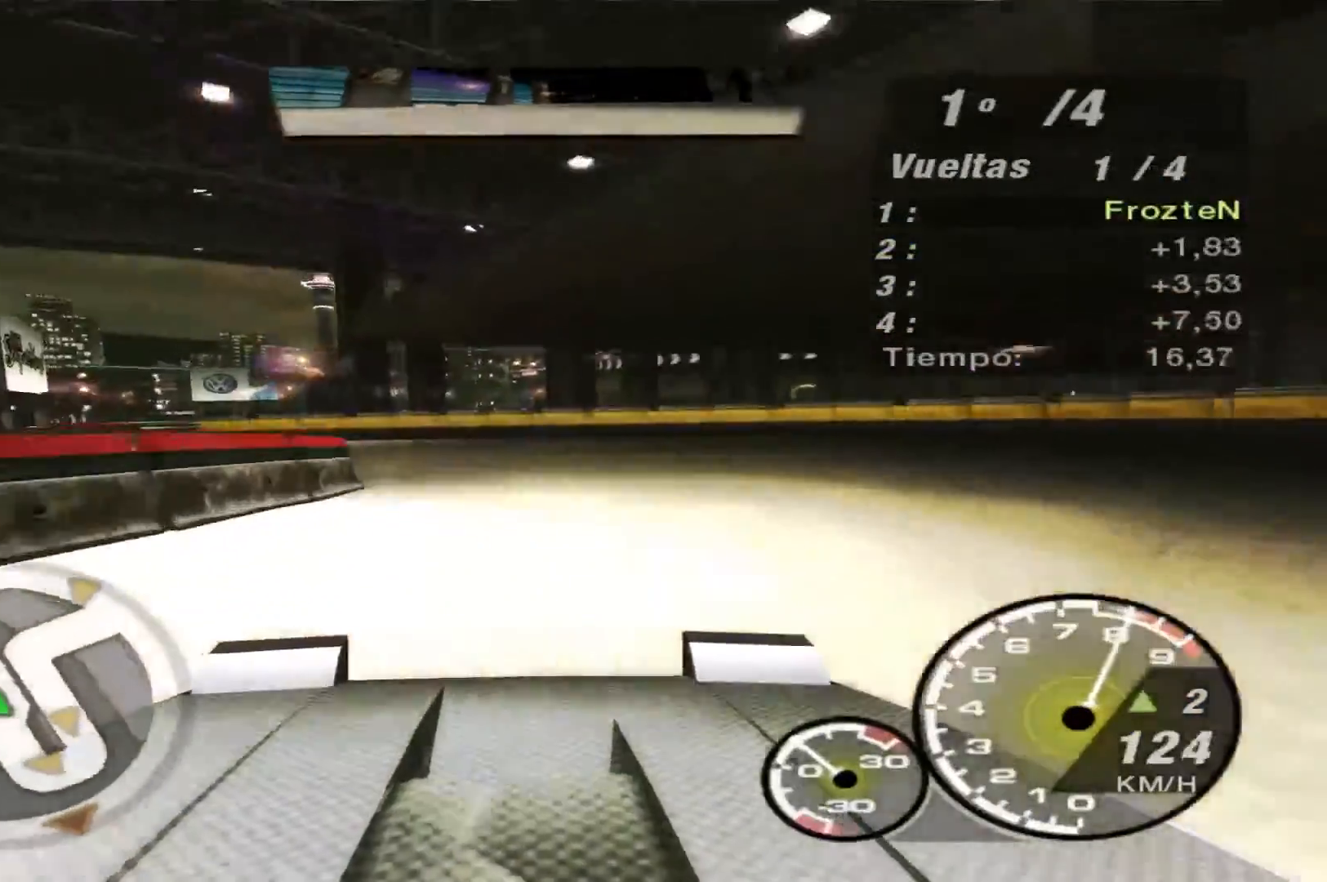
{"buttons": ["R2"], "left_stick": "left", "right_stick": "center", "events": []}
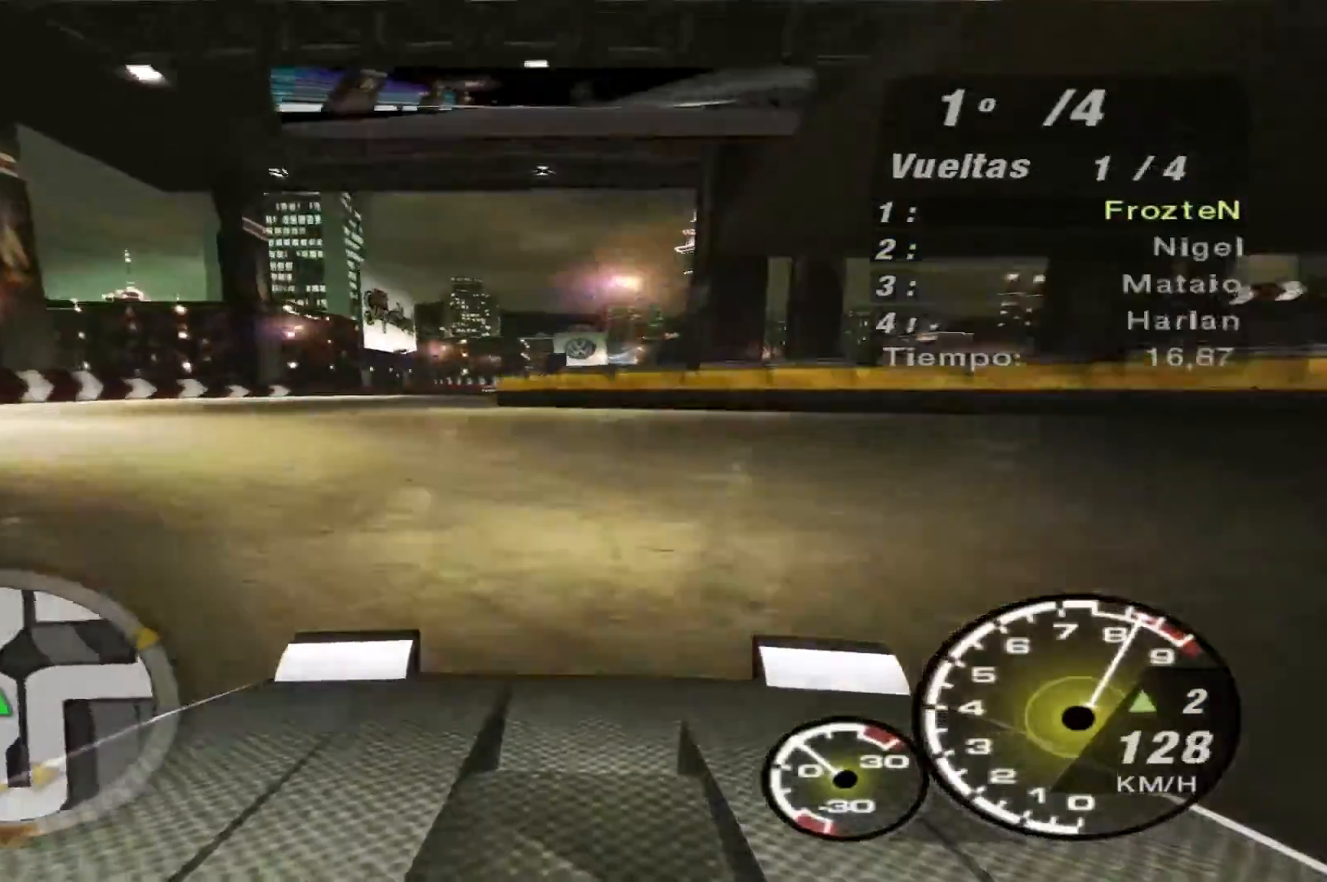
{"buttons": ["R2"], "left_stick": "right", "right_stick": "center", "events": [[200, "left_stick", "center"], [267, "left_stick", "right"]]}
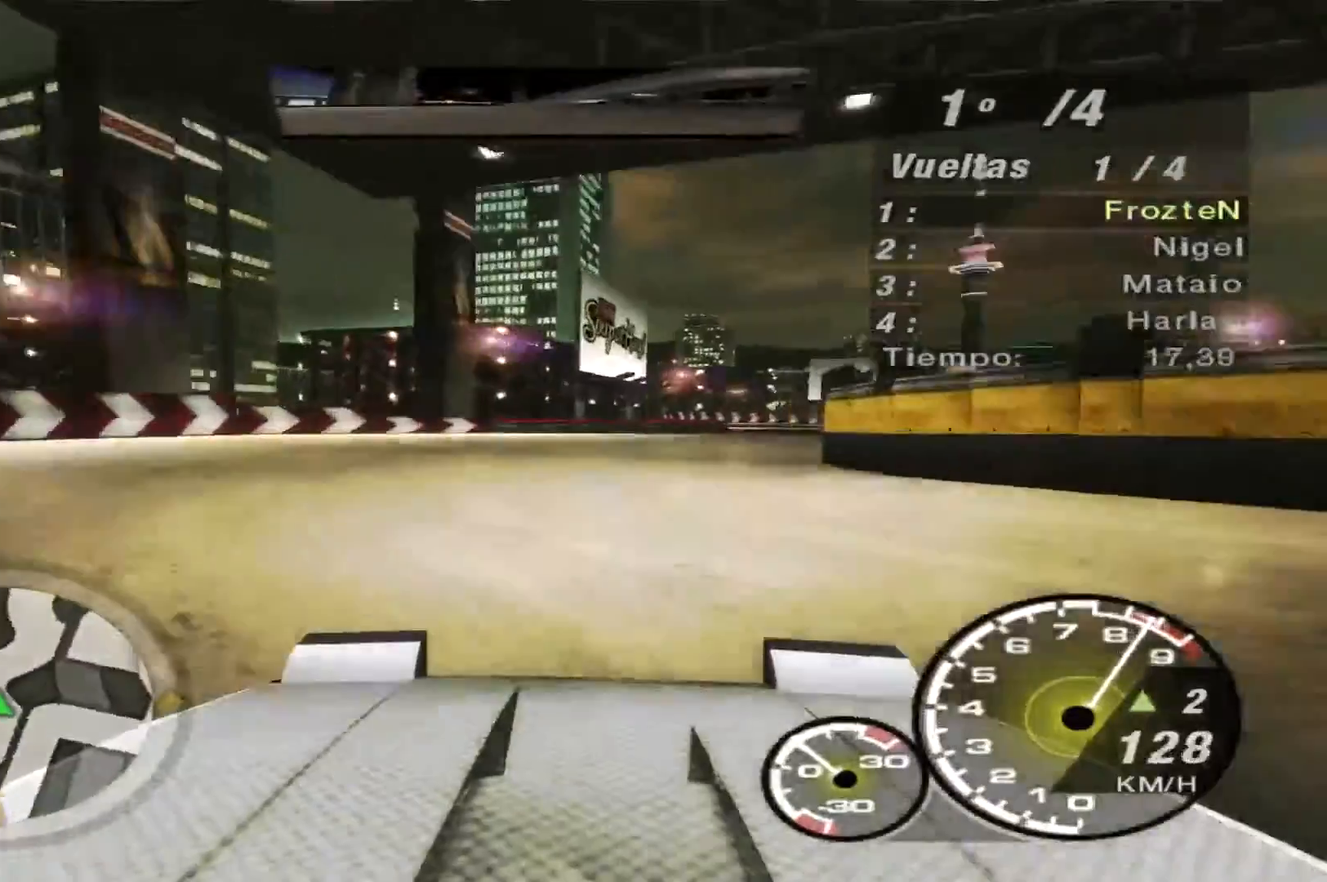
{"buttons": ["R2"], "left_stick": "center", "right_stick": "center", "events": [[167, "left_stick", "center"], [367, "left_stick", "right"], [500, "left_stick", "center"]]}
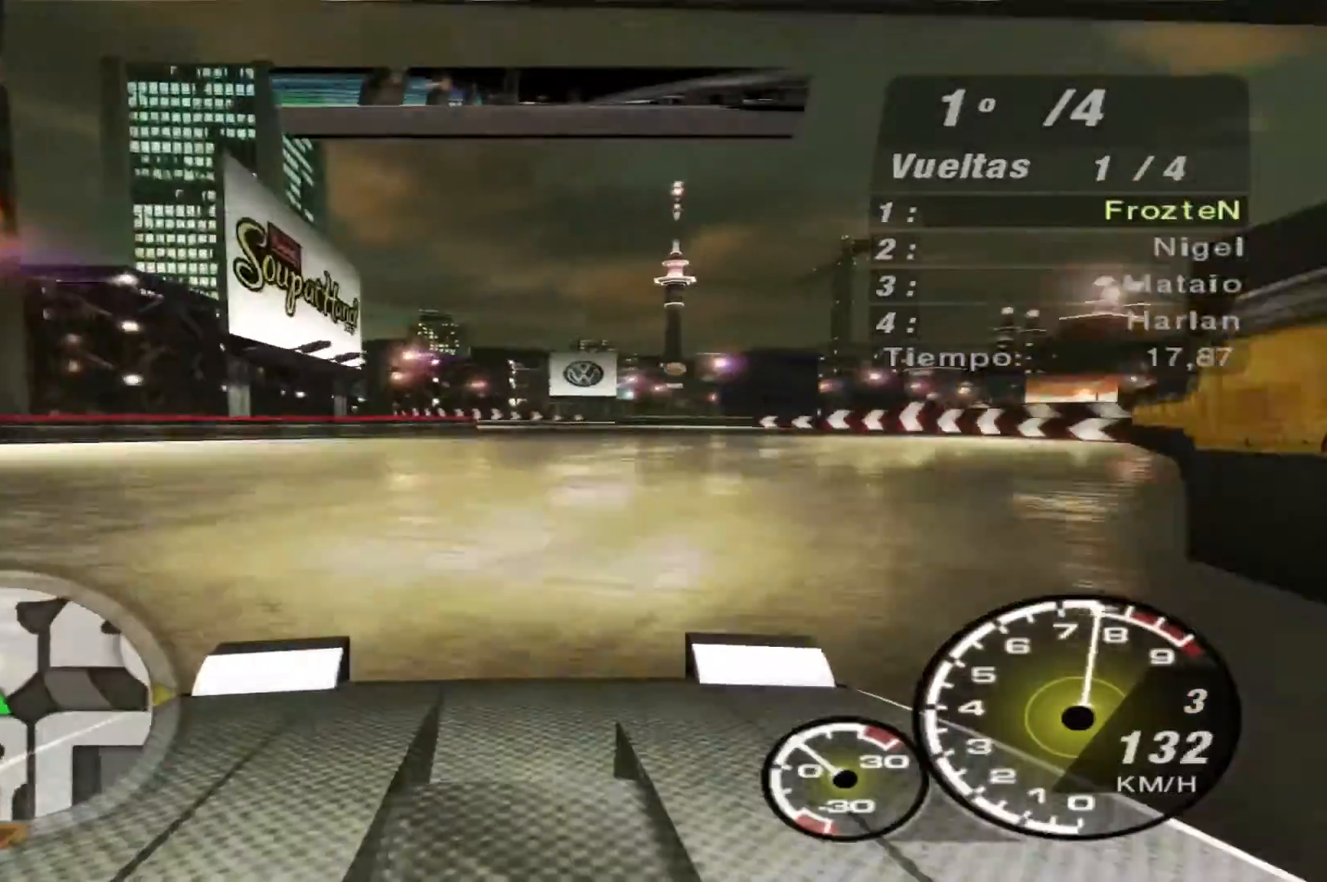
{"buttons": ["R2"], "left_stick": "left", "right_stick": "center", "events": [[333, "left_stick", "left"]]}
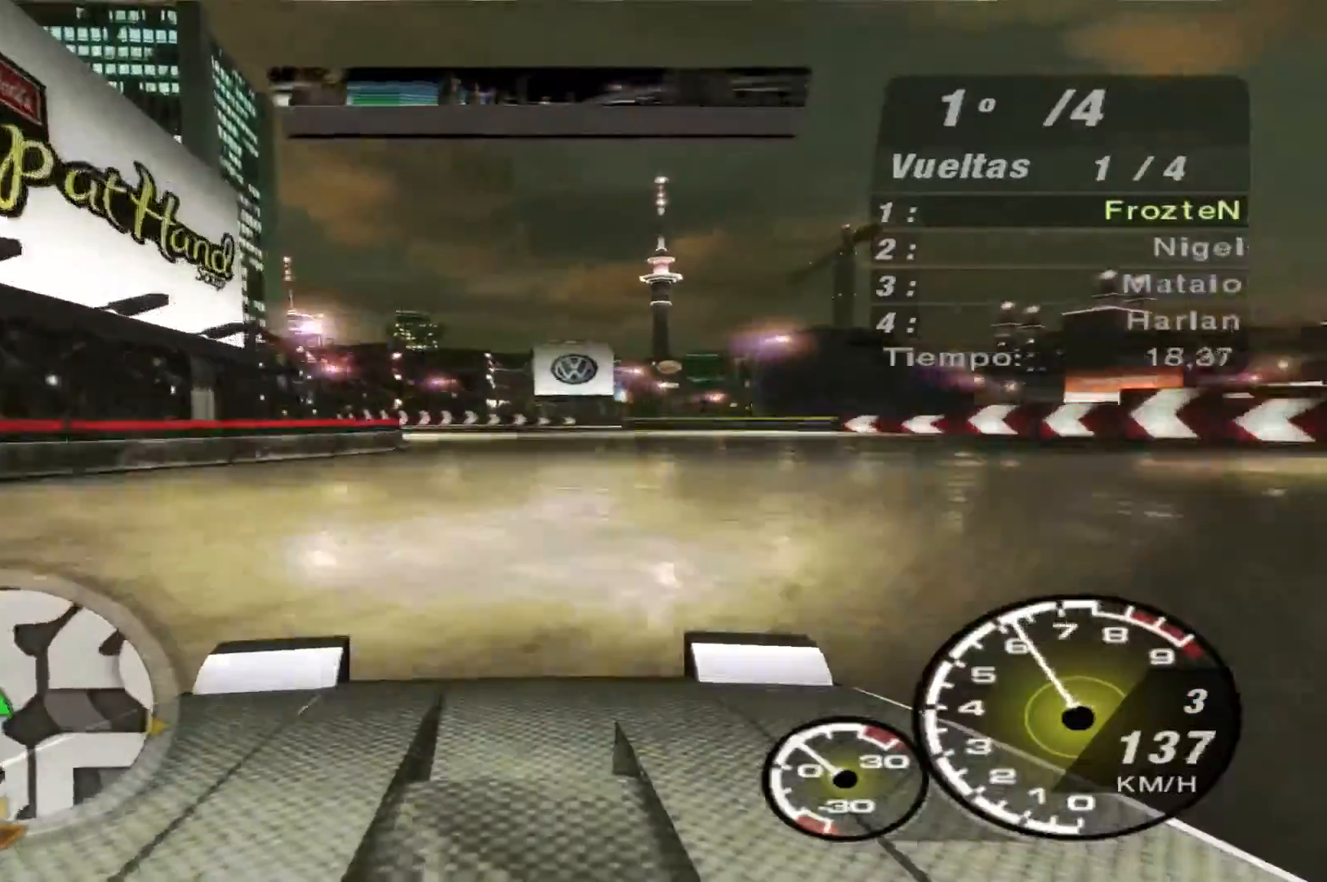
{"buttons": ["R2"], "left_stick": "right", "right_stick": "center", "events": [[33, "left_stick", "center"], [200, "left_stick", "right"]]}
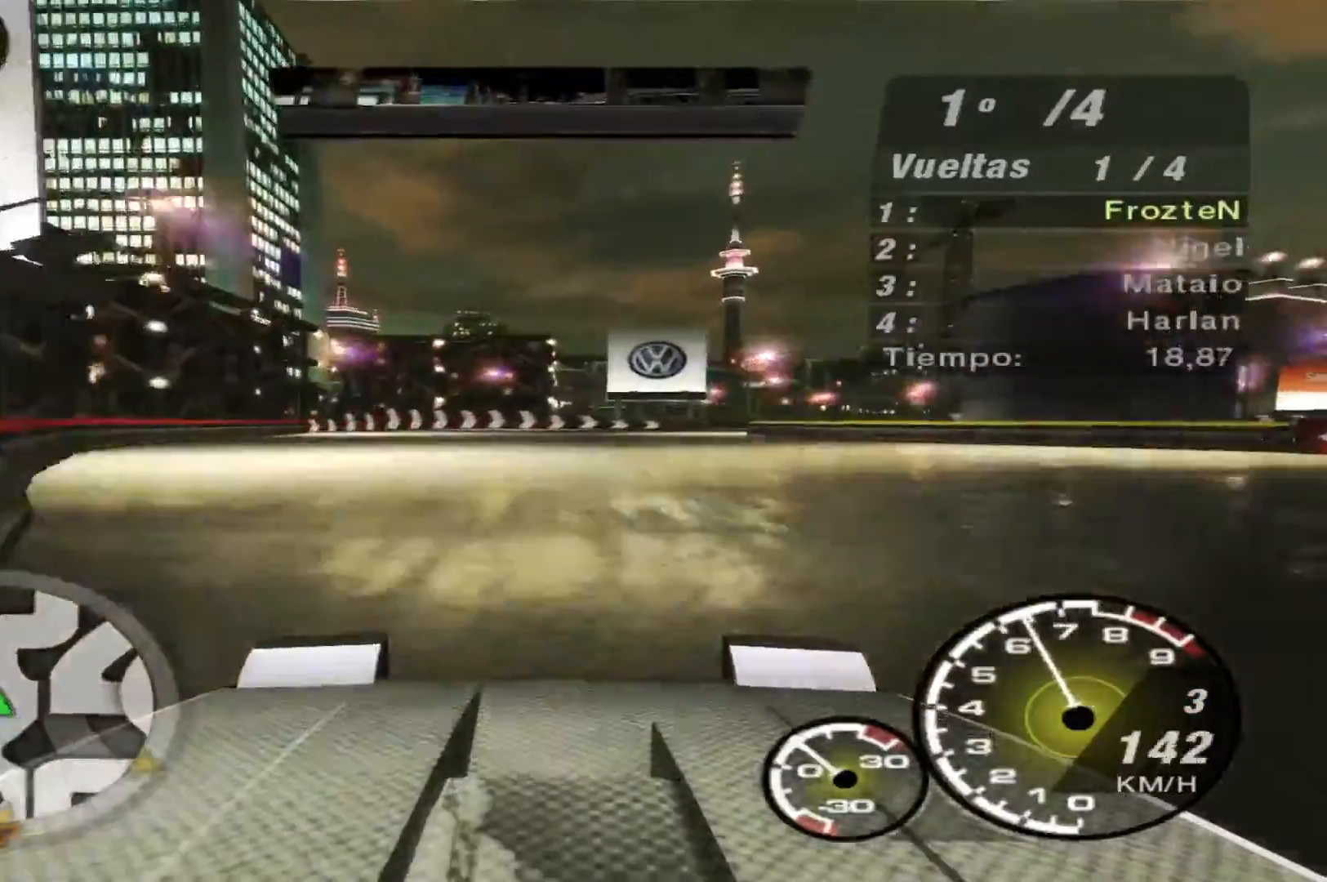
{"buttons": ["R2"], "left_stick": "right", "right_stick": "center", "events": []}
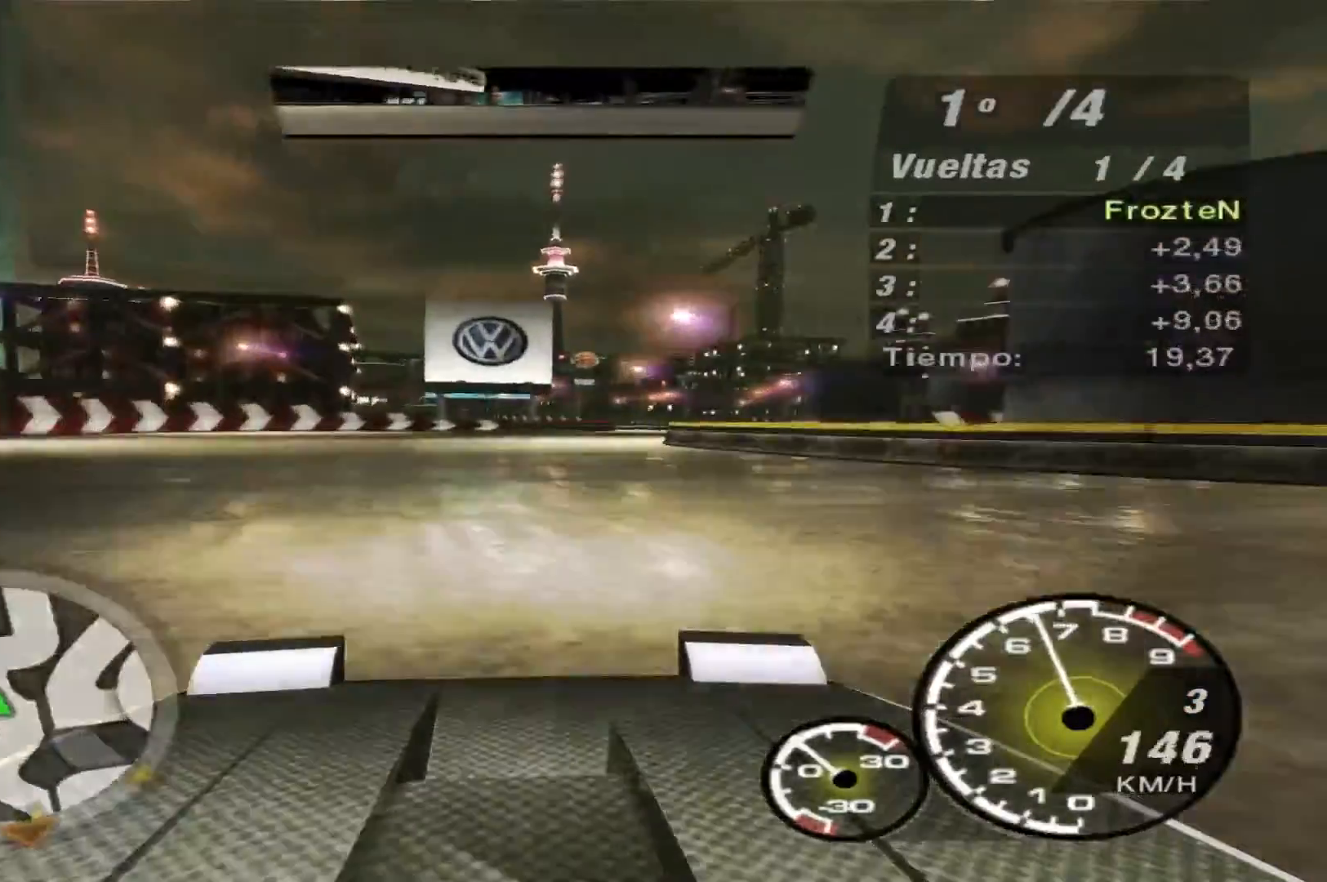
{"buttons": ["R2"], "left_stick": "center", "right_stick": "center", "events": [[300, "left_stick", "center"]]}
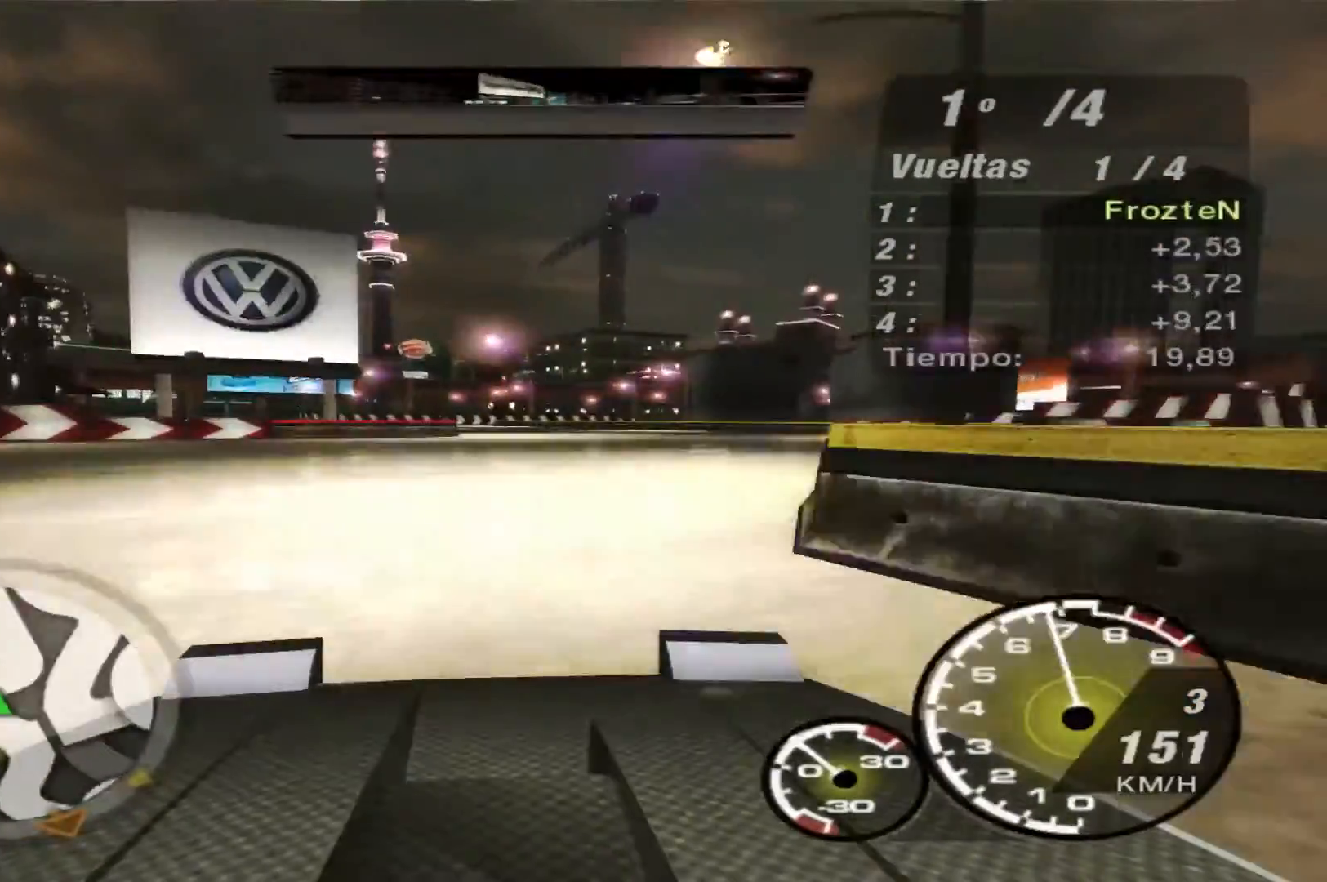
{"buttons": ["R2"], "left_stick": "left", "right_stick": "center", "events": [[500, "left_stick", "left"]]}
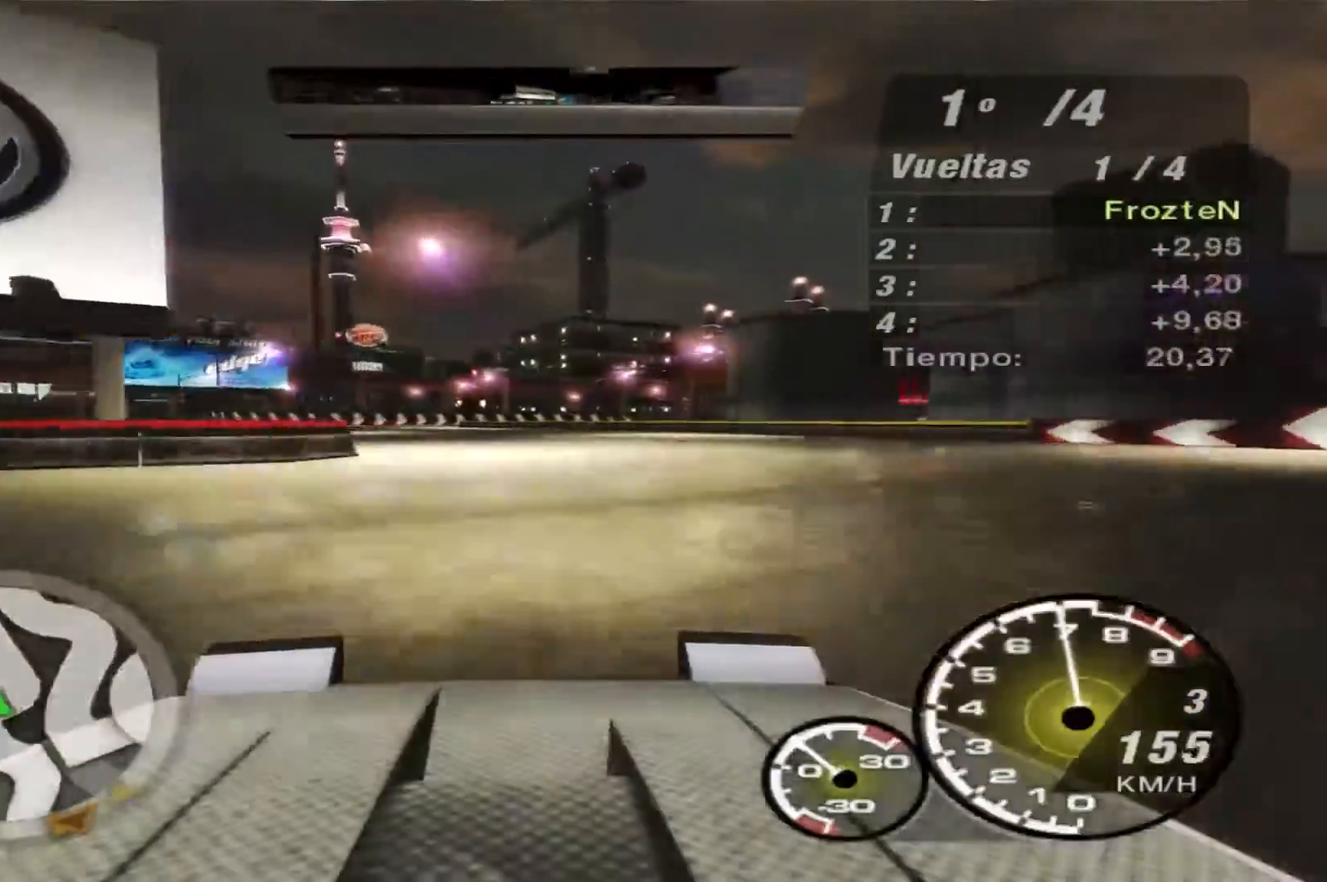
{"buttons": ["R2"], "left_stick": "left", "right_stick": "center", "events": []}
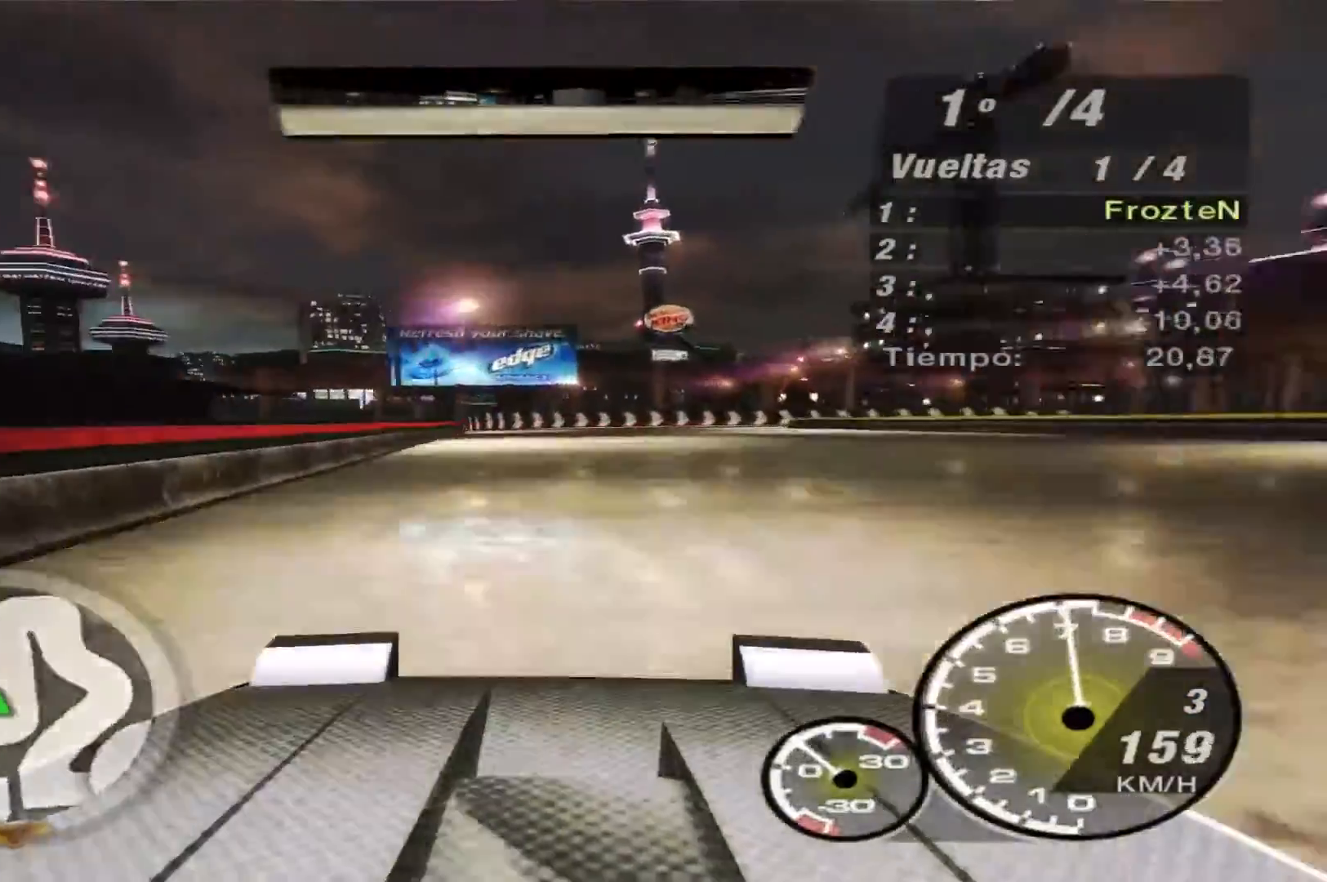
{"buttons": [], "left_stick": "right", "right_stick": "center", "events": [[100, "left_stick", "center"], [233, "left_stick", "right"], [500, "R2", "up"]]}
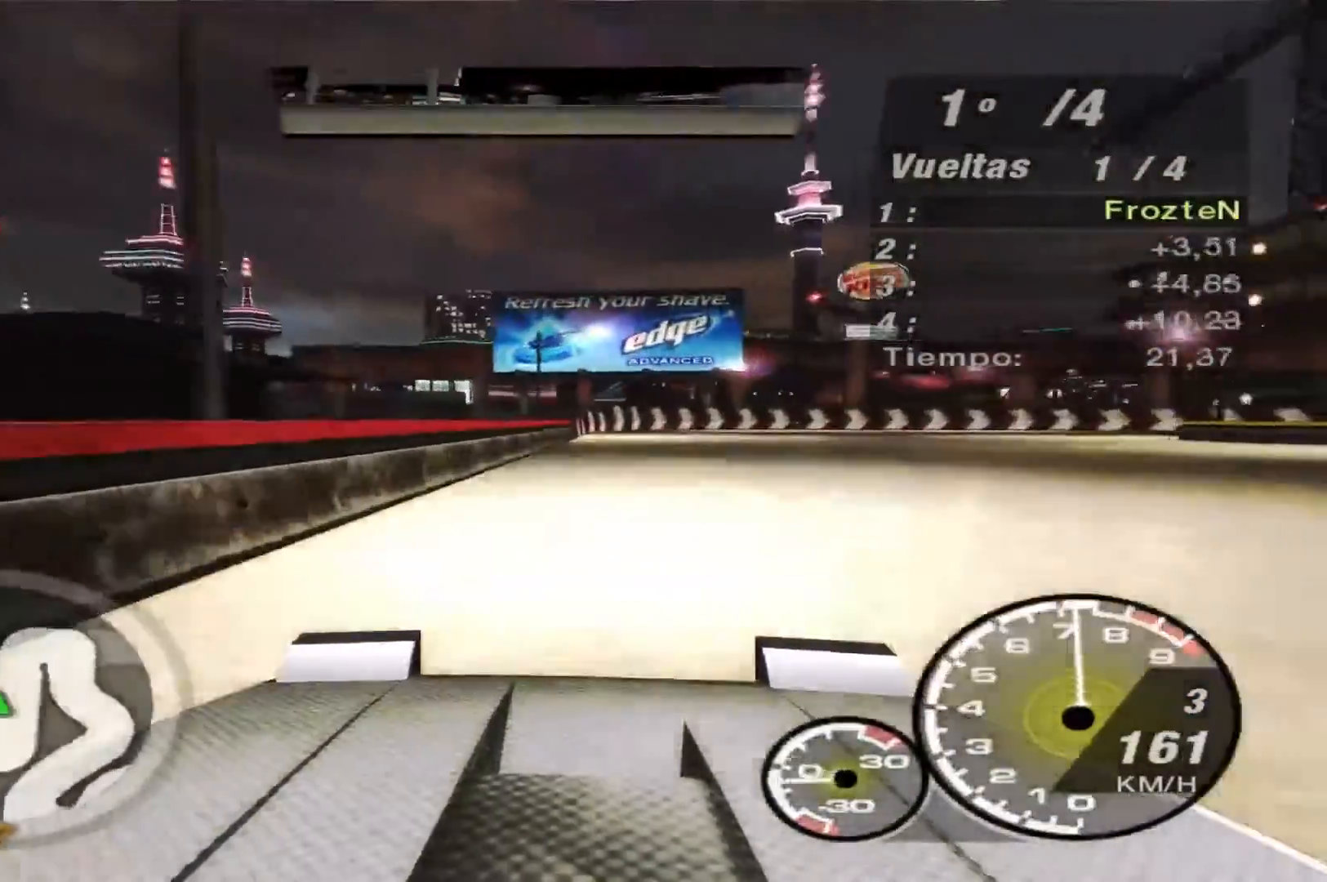
{"buttons": ["L2"], "left_stick": "right", "right_stick": "center", "events": [[133, "L2", "down"]]}
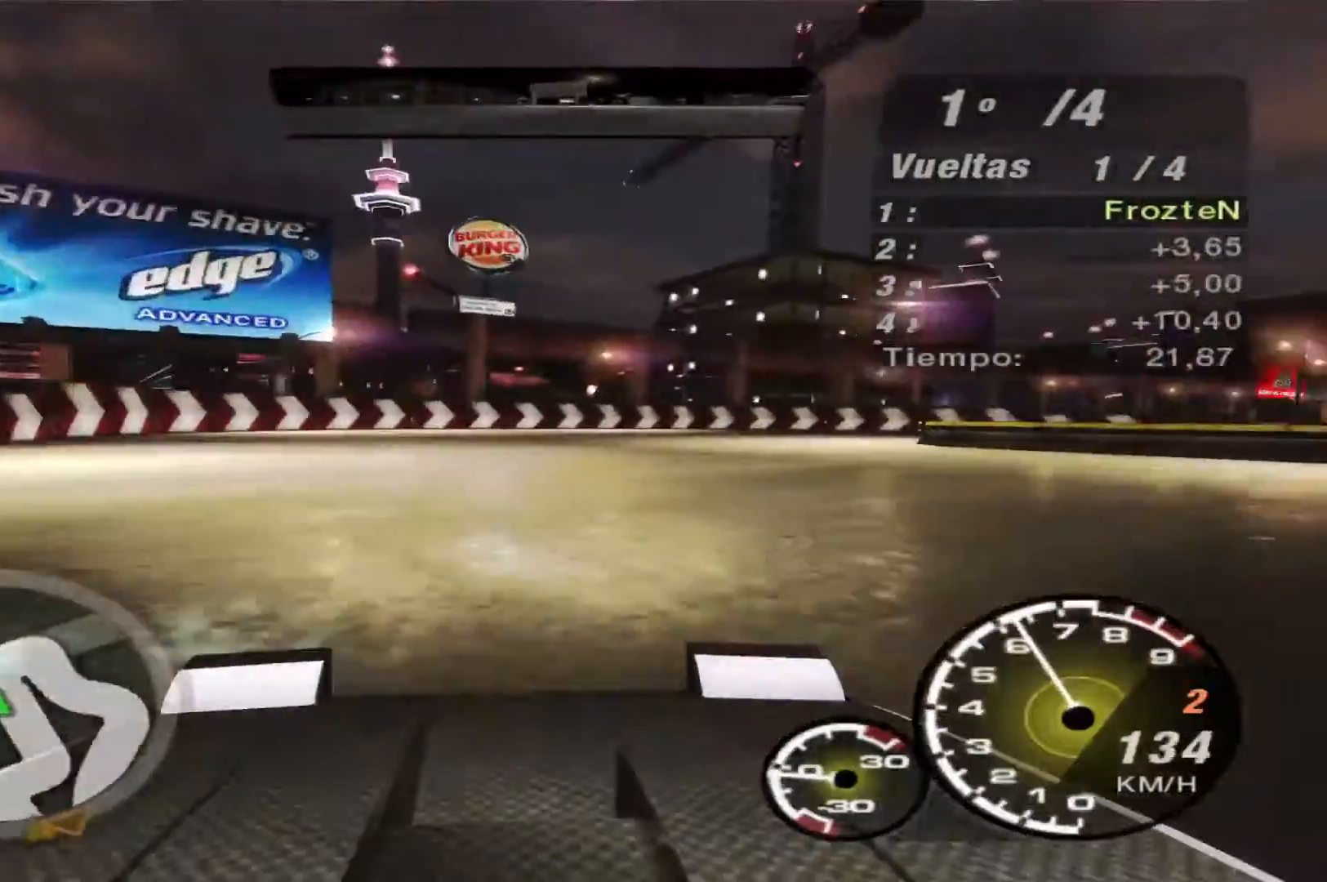
{"buttons": [], "left_stick": "right", "right_stick": "center"}
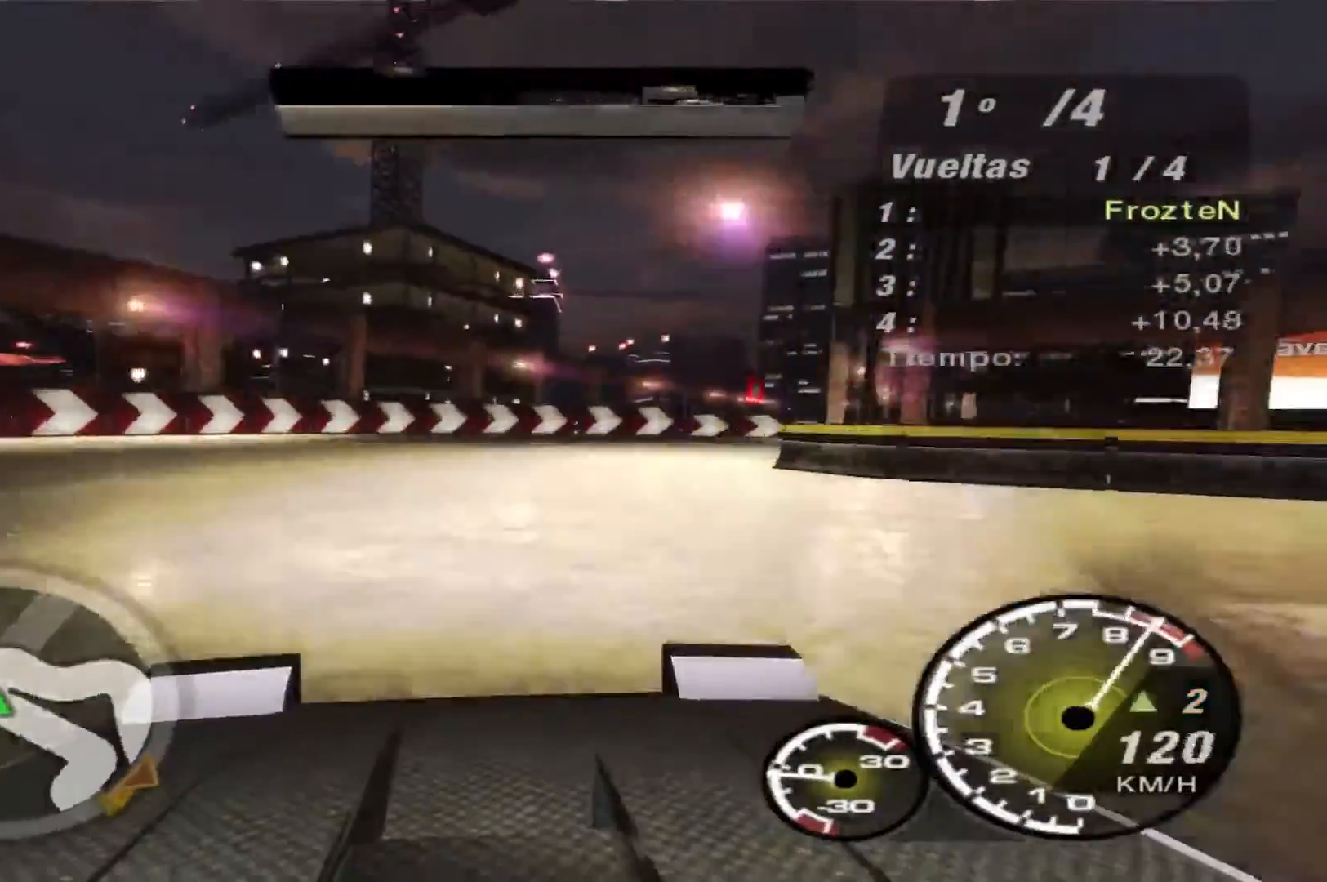
{"buttons": [], "left_stick": "right", "right_stick": "center", "events": []}